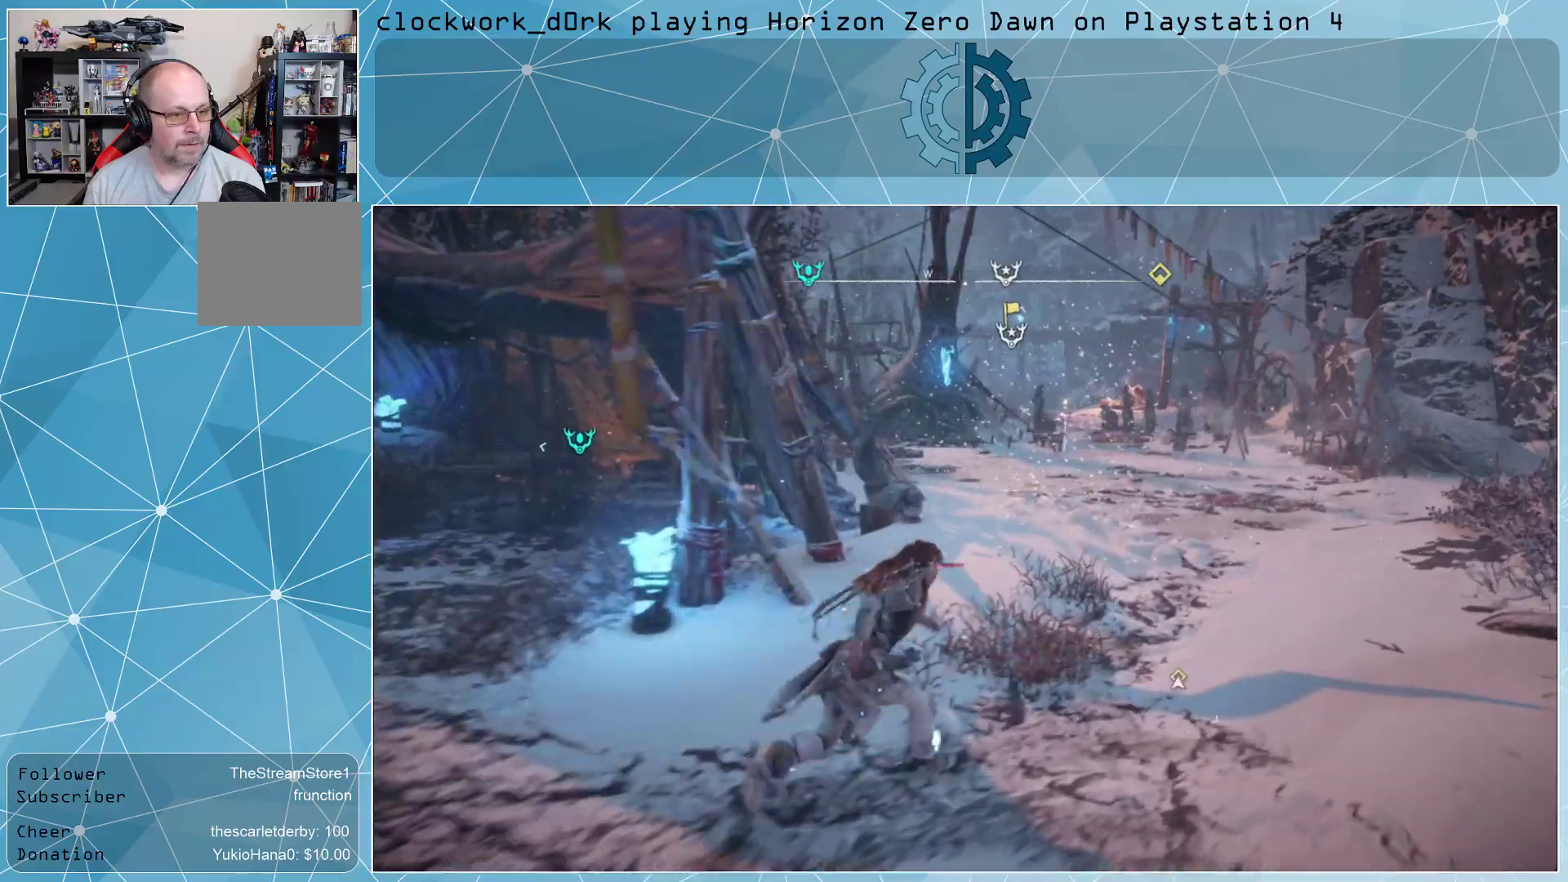
Gameplay with a controller (PlayStation layout); each line is a JSON object with the inputs held at the frame after it. "events" lists button and stick changes between this image and that frame as [ms after this image, input, new state], when the widget could be followed in between.
{"buttons": [], "left_stick": "up-right", "right_stick": "up", "events": [[67, "right_stick", "left"], [100, "left_stick", "up-left"], [267, "left_stick", "up-right"], [300, "right_stick", "center"], [500, "right_stick", "up"]]}
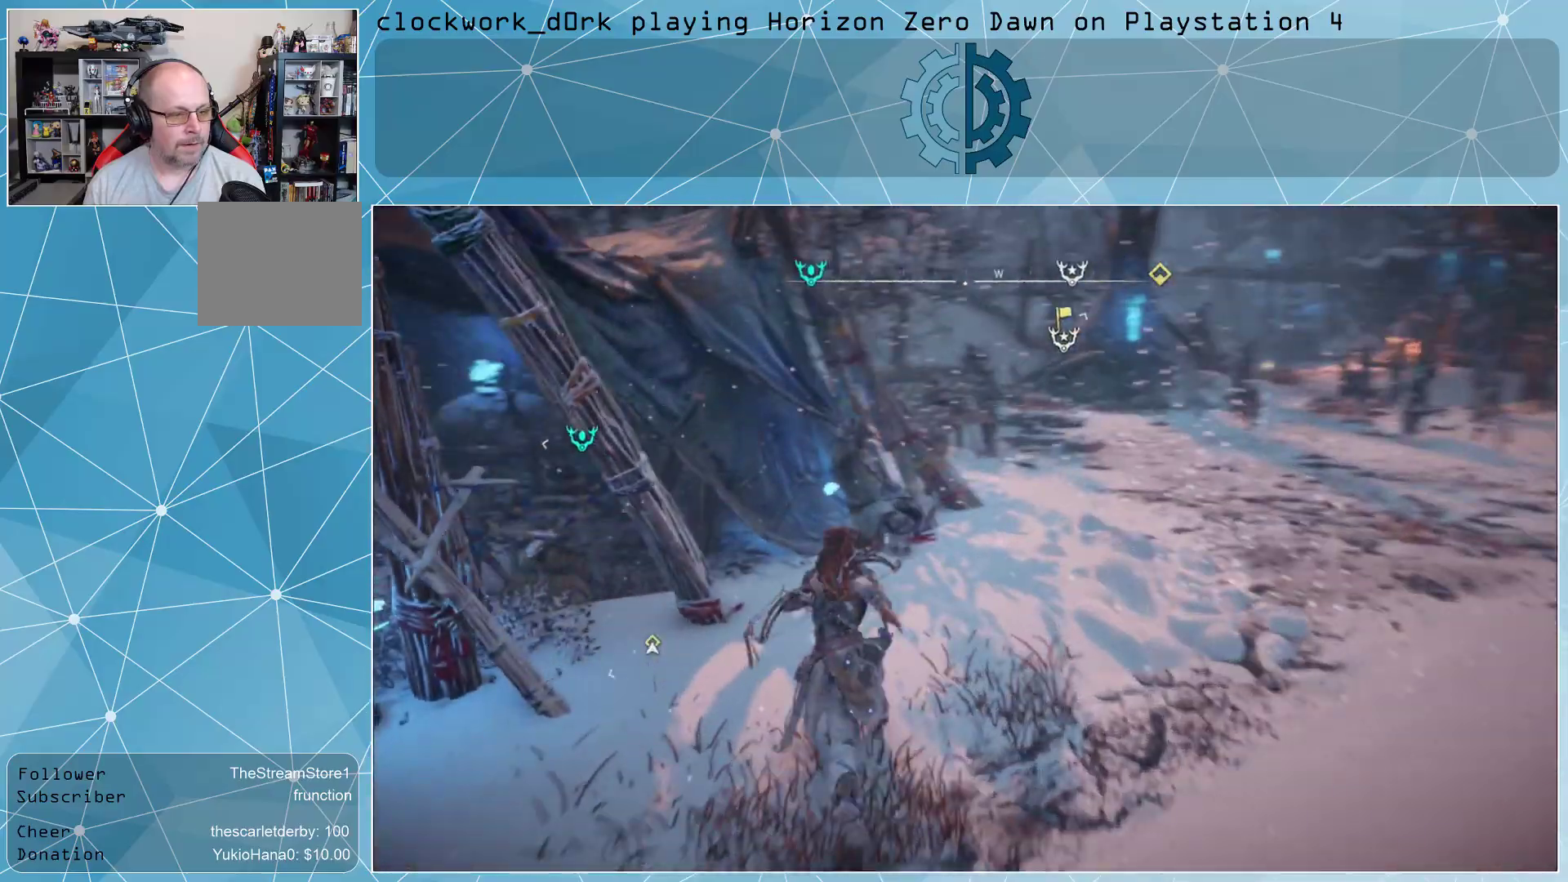
{"buttons": [], "left_stick": "up-right", "right_stick": "up", "events": [[33, "L3", "down"], [267, "L3", "up"]]}
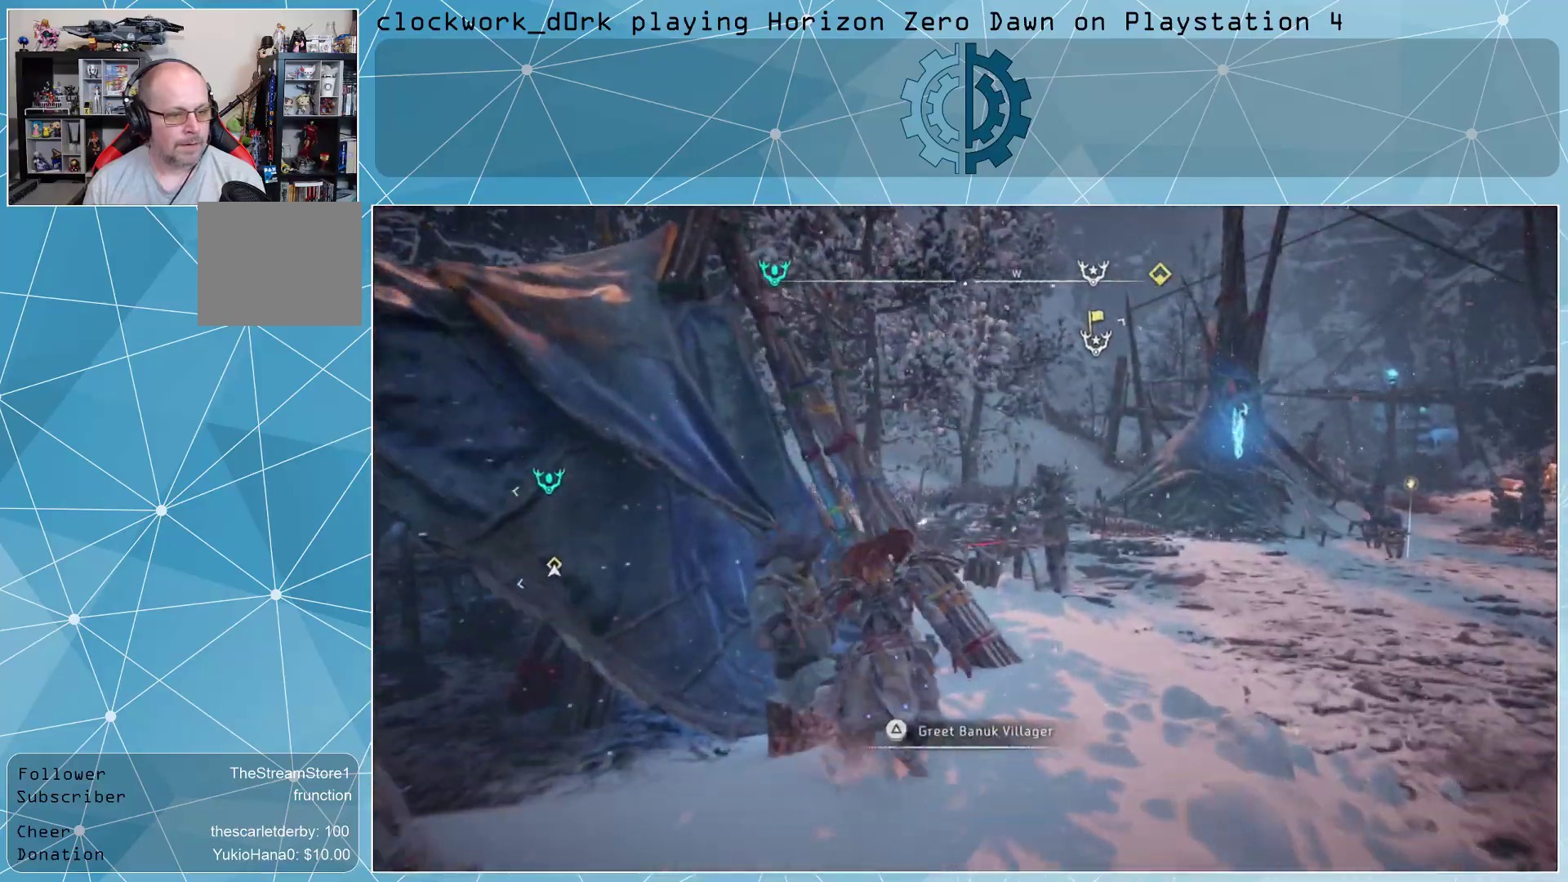
{"buttons": [], "left_stick": "up-right", "right_stick": "up", "events": []}
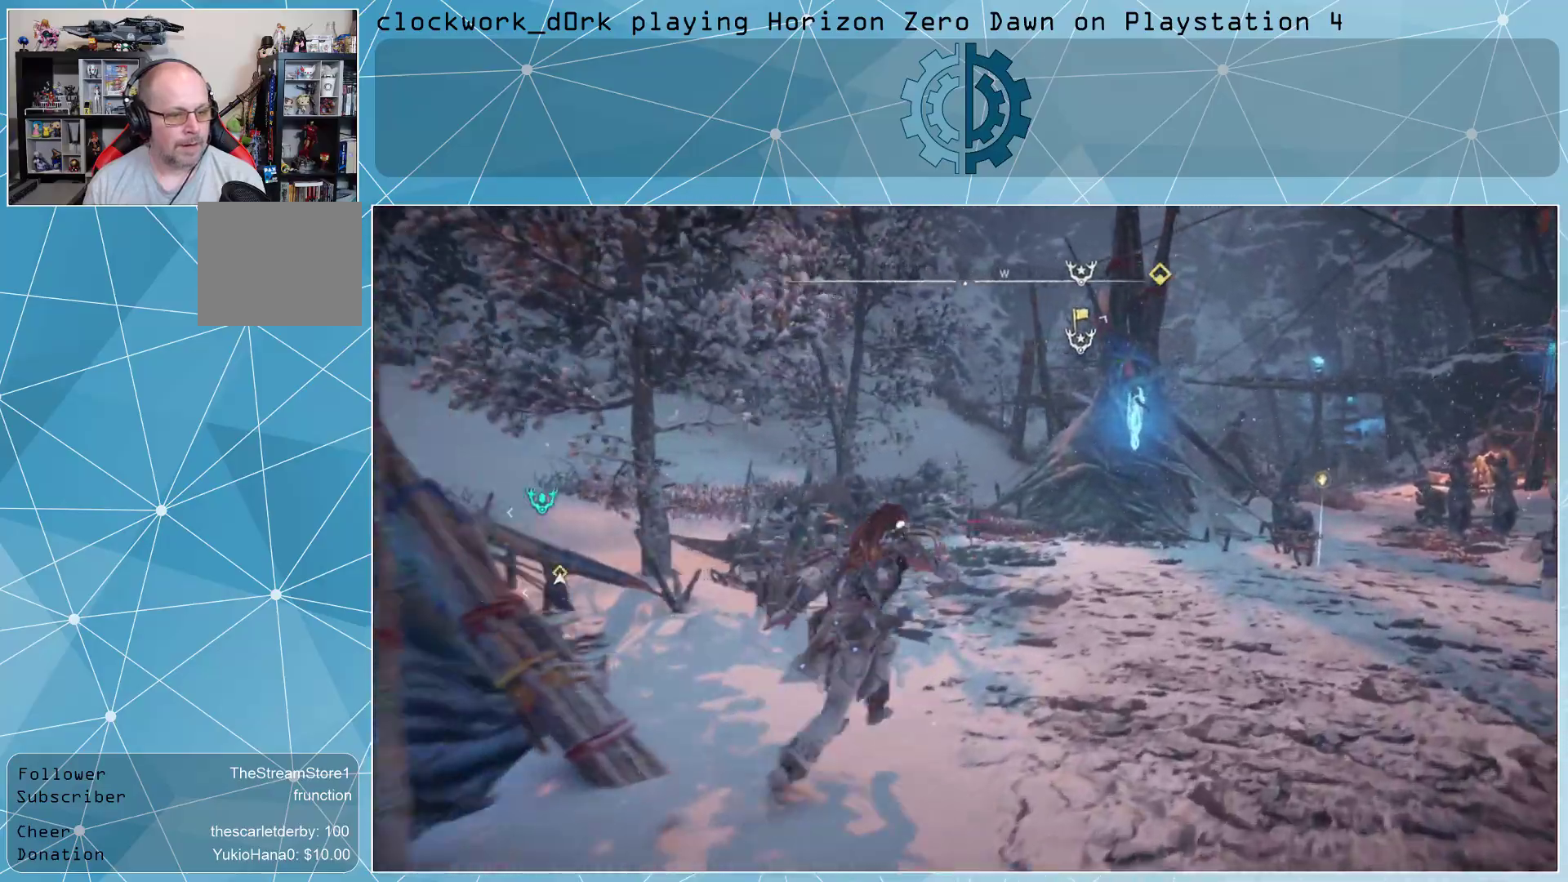
{"buttons": [], "left_stick": "up-right", "right_stick": "center", "events": [[167, "right_stick", "right"], [367, "right_stick", "center"]]}
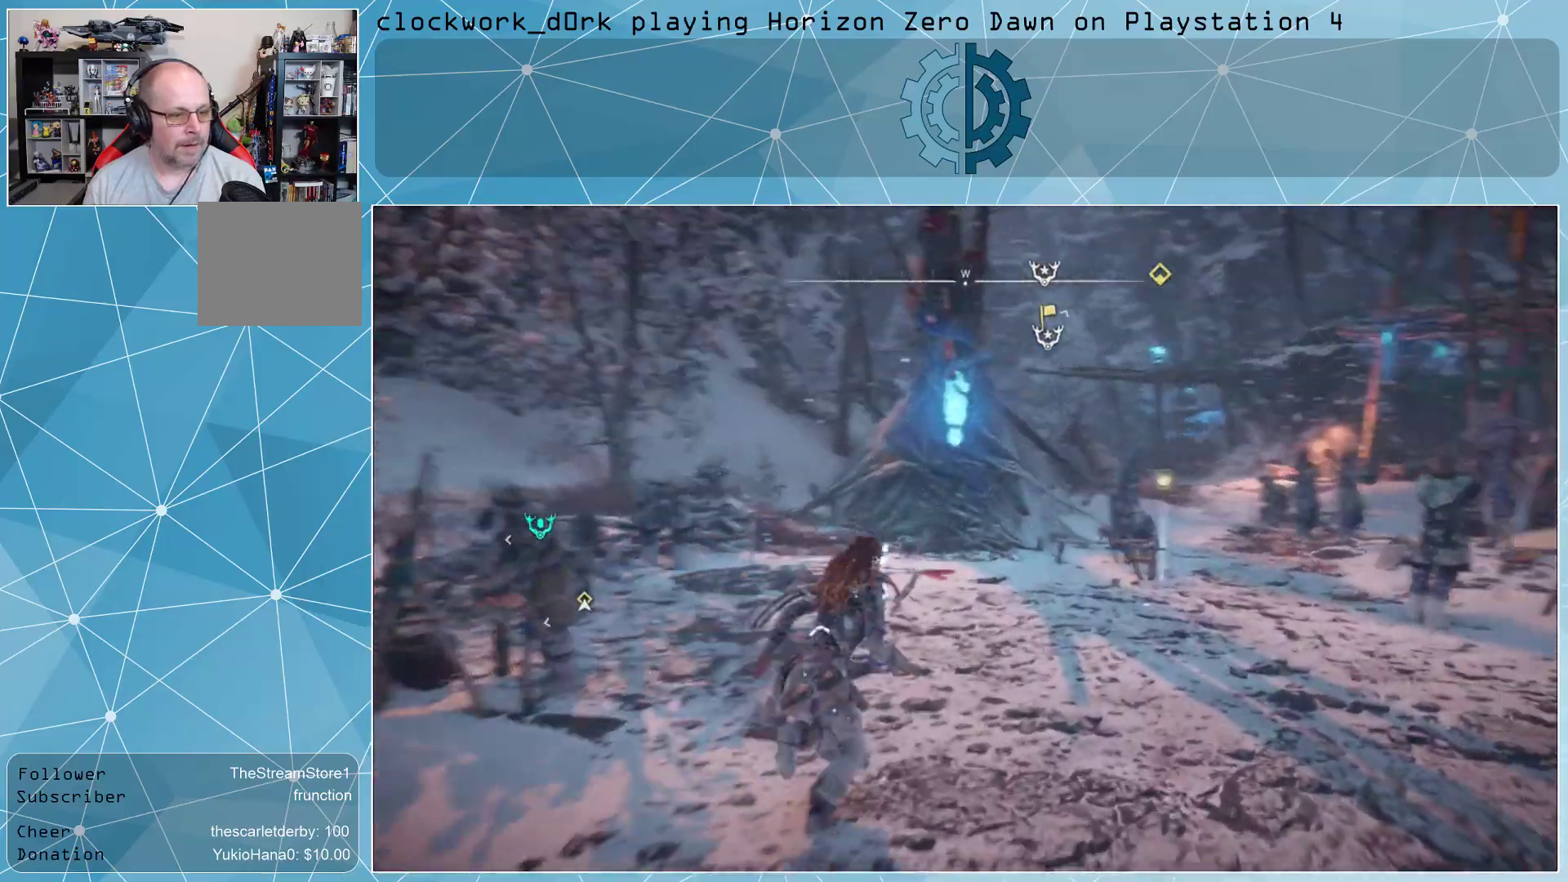
{"buttons": [], "left_stick": "up-right", "right_stick": "center", "events": []}
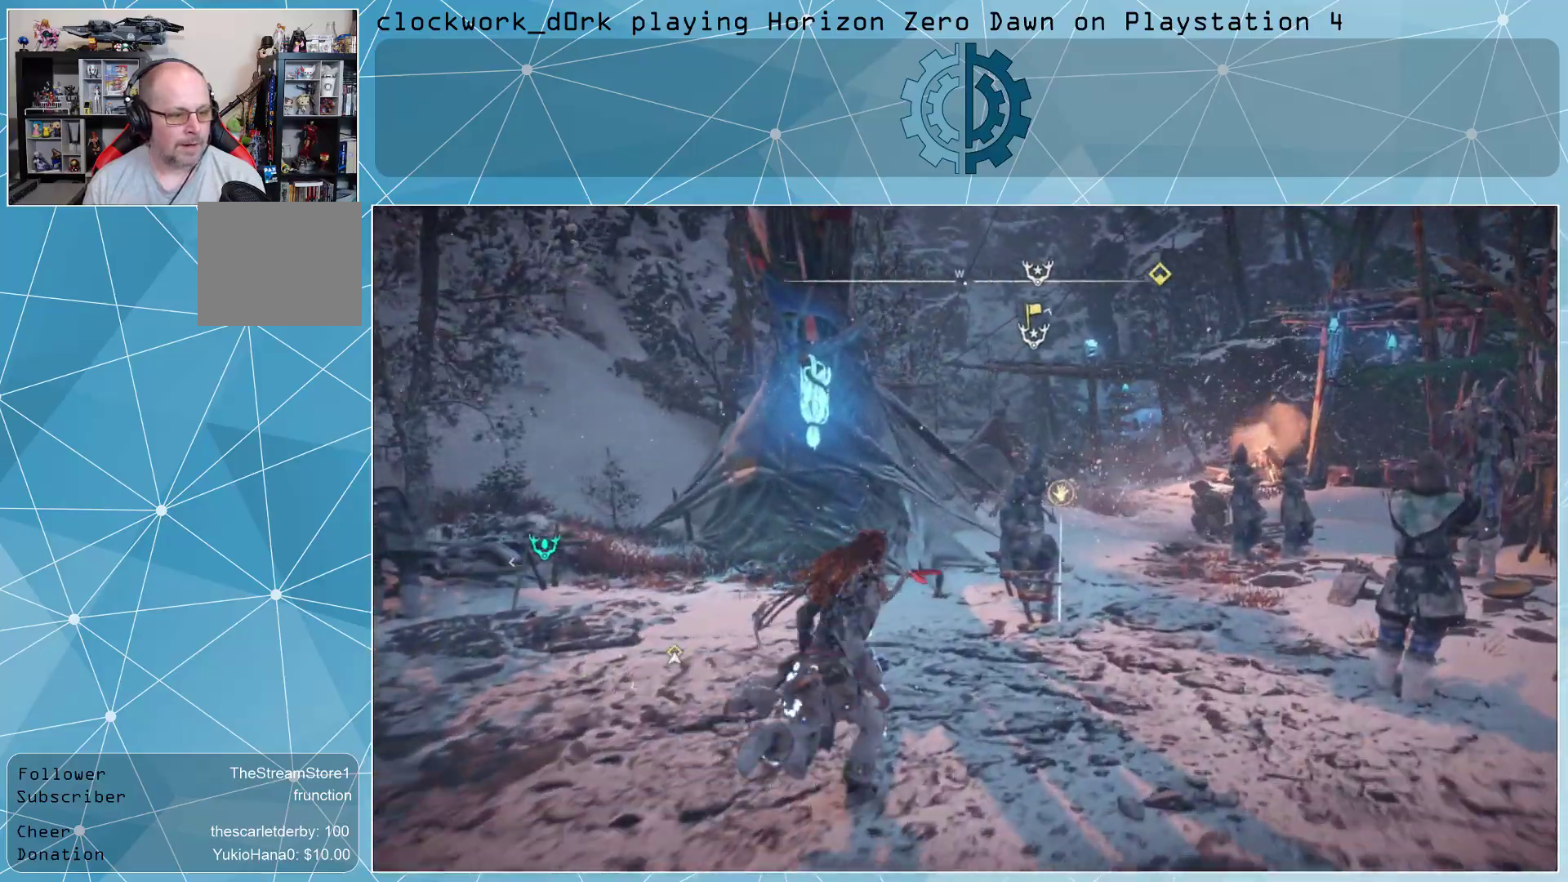
{"buttons": [], "left_stick": "center", "right_stick": "center", "events": [[267, "right_stick", "down-left"], [367, "left_stick", "center"], [400, "right_stick", "center"]]}
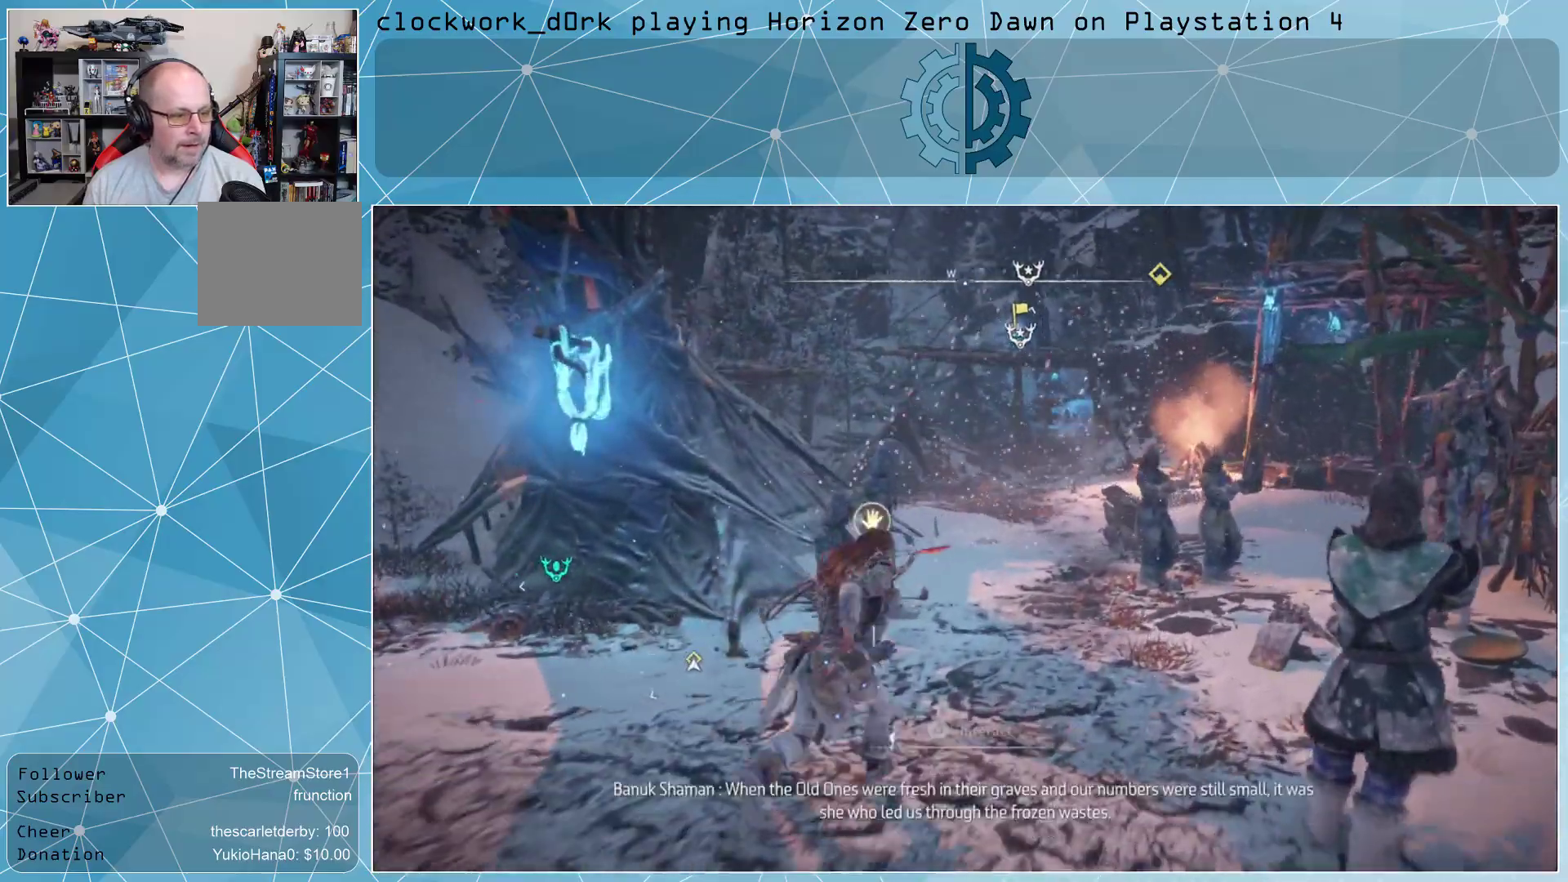
{"buttons": [], "left_stick": "up-right", "right_stick": "up-right", "events": [[33, "right_stick", "down-left"], [133, "right_stick", "center"], [300, "left_stick", "up-right"], [433, "right_stick", "up-right"]]}
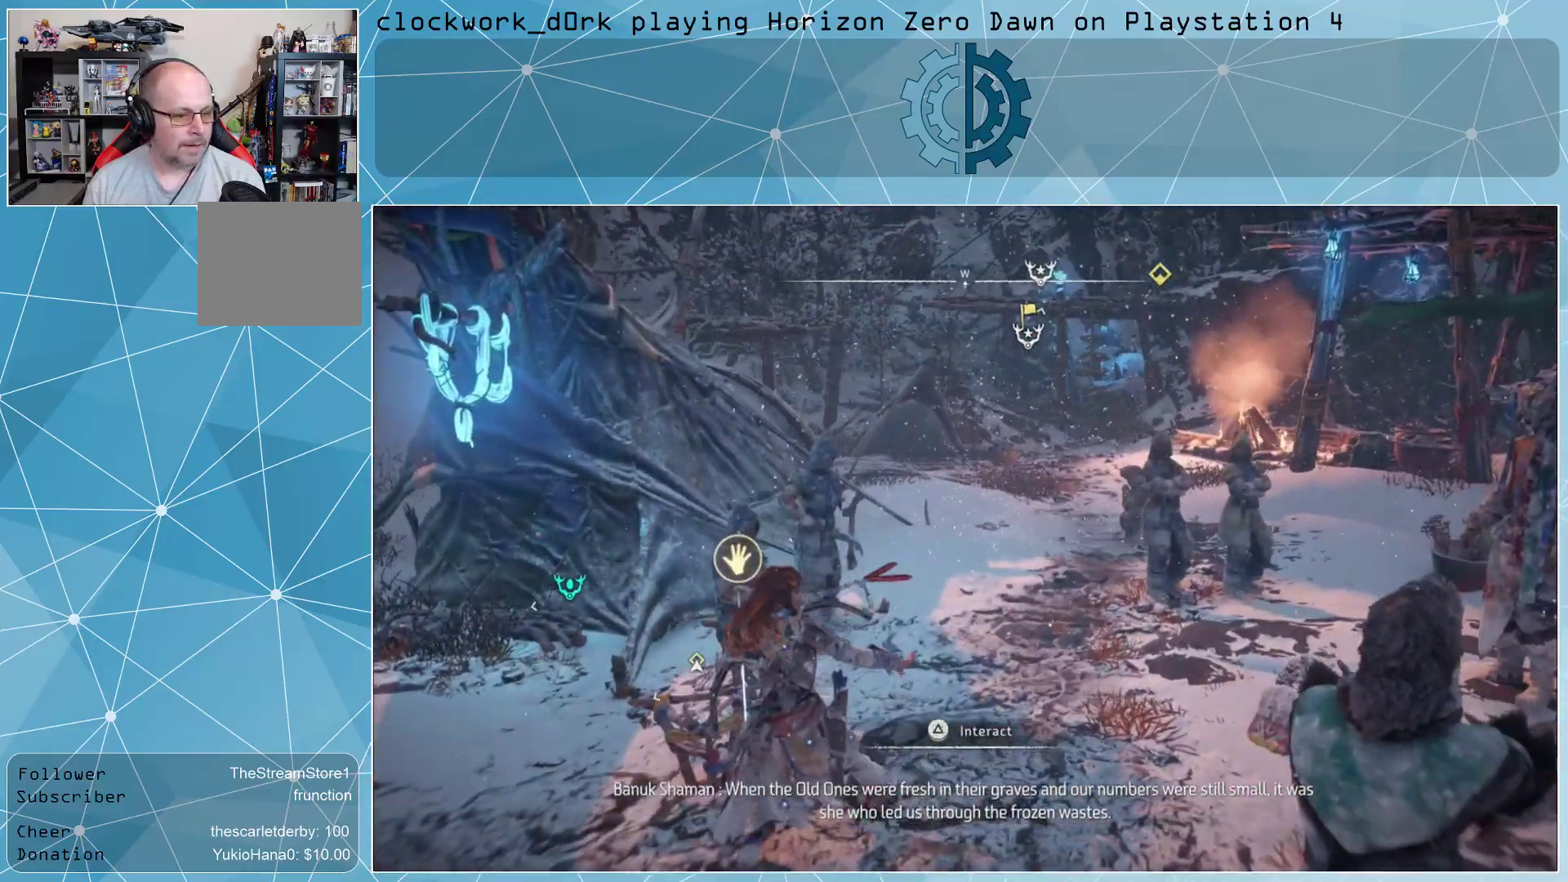
{"buttons": ["L3"], "left_stick": "up", "right_stick": "center", "events": [[67, "right_stick", "center"], [433, "L3", "down"], [433, "left_stick", "up"]]}
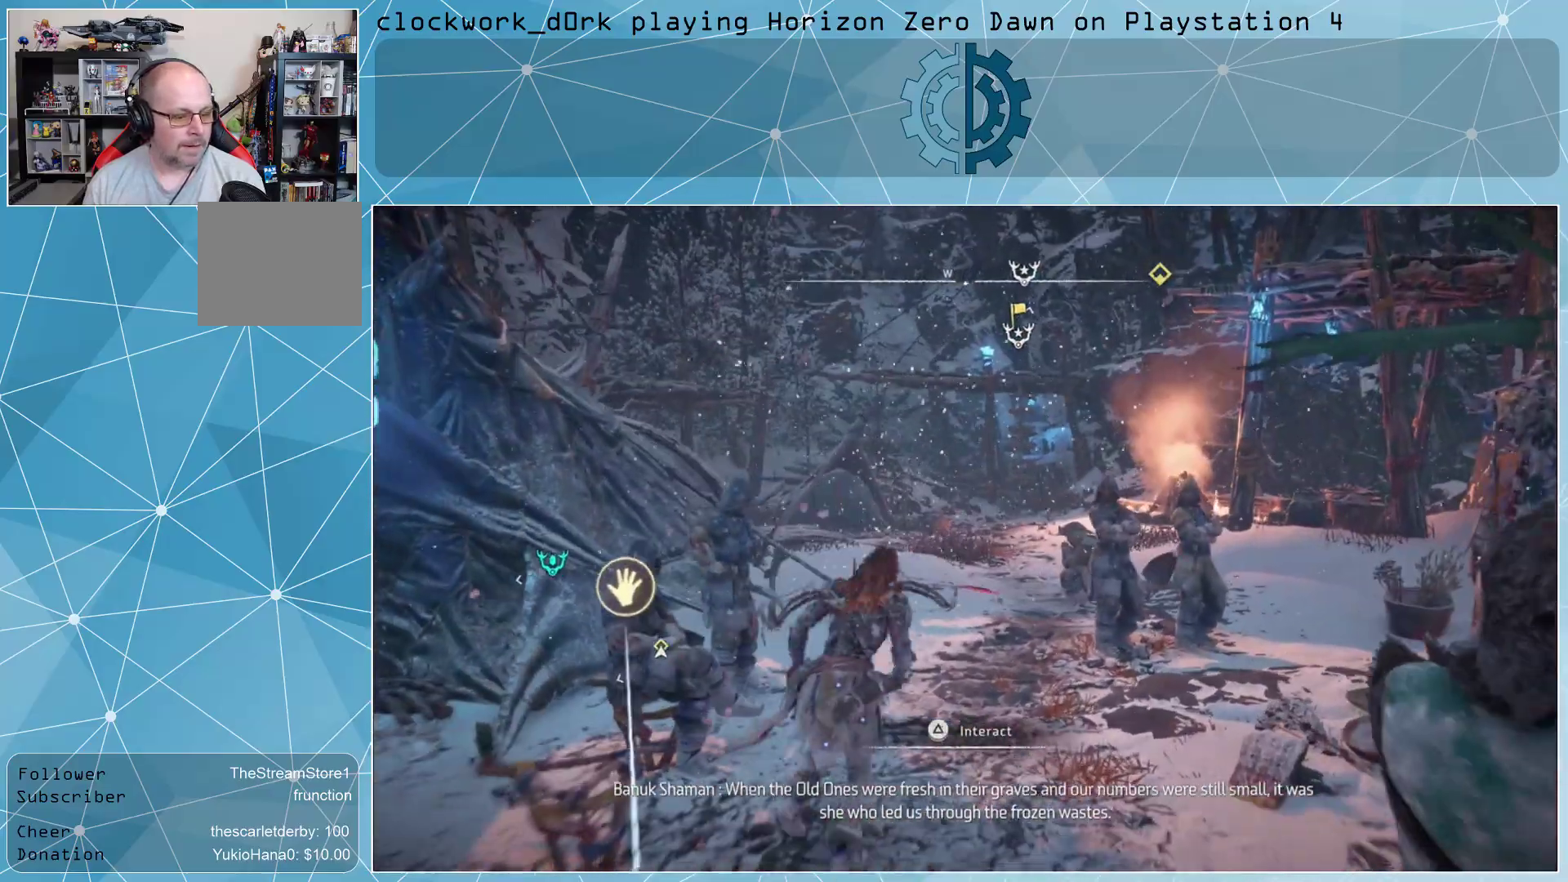
{"buttons": [], "left_stick": "up", "right_stick": "center", "events": [[200, "L3", "up"], [200, "right_stick", "up"], [367, "right_stick", "center"]]}
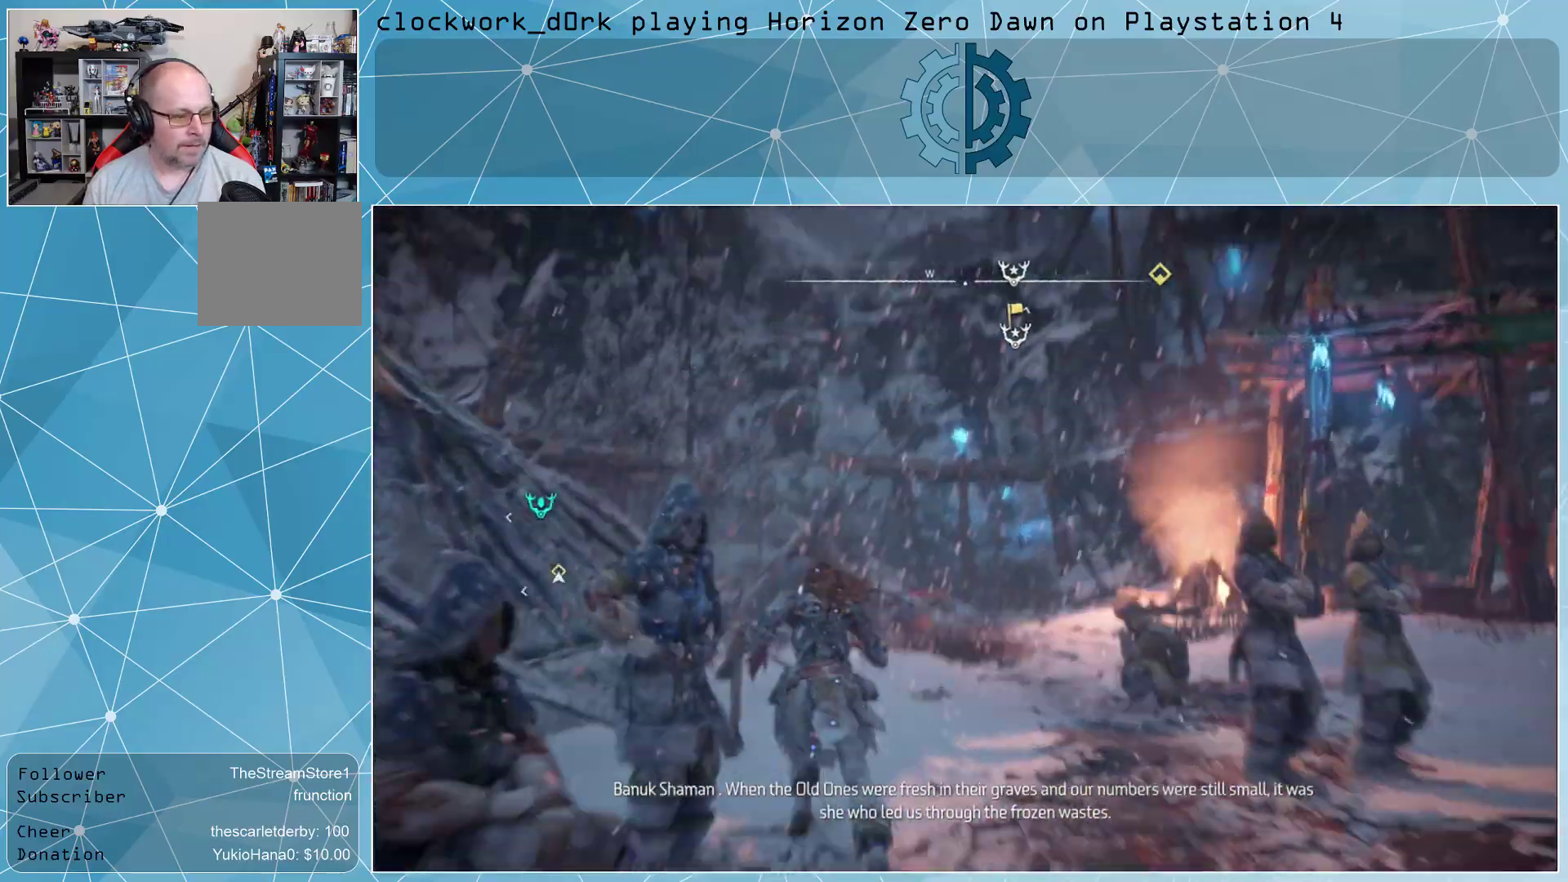
{"buttons": [], "left_stick": "up", "right_stick": "down", "events": [[400, "right_stick", "down"]]}
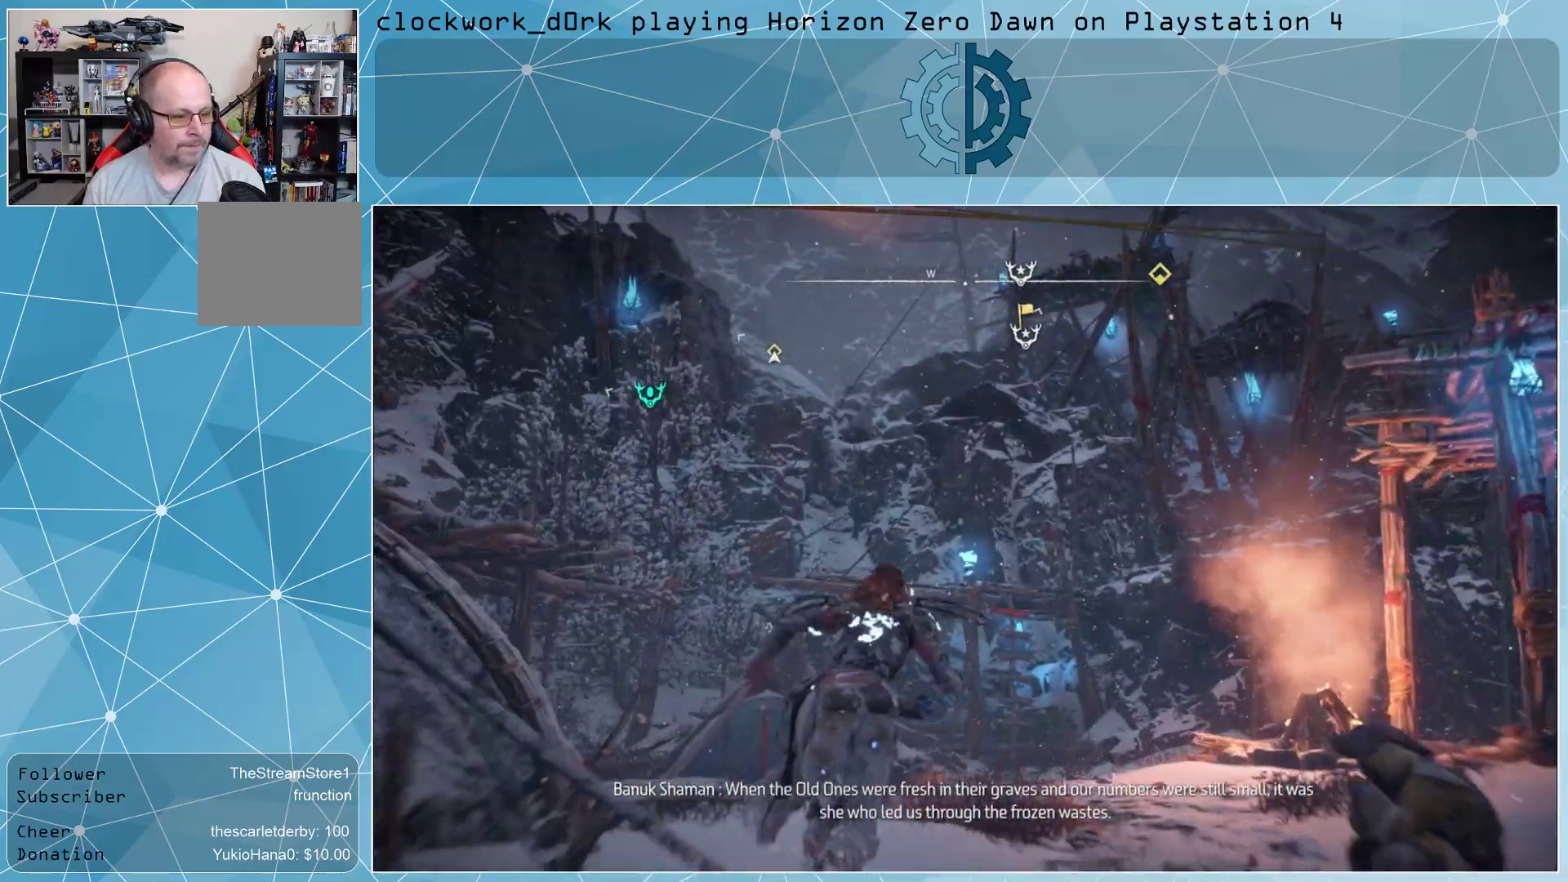
{"buttons": [], "left_stick": "up", "right_stick": "center", "events": [[67, "right_stick", "center"]]}
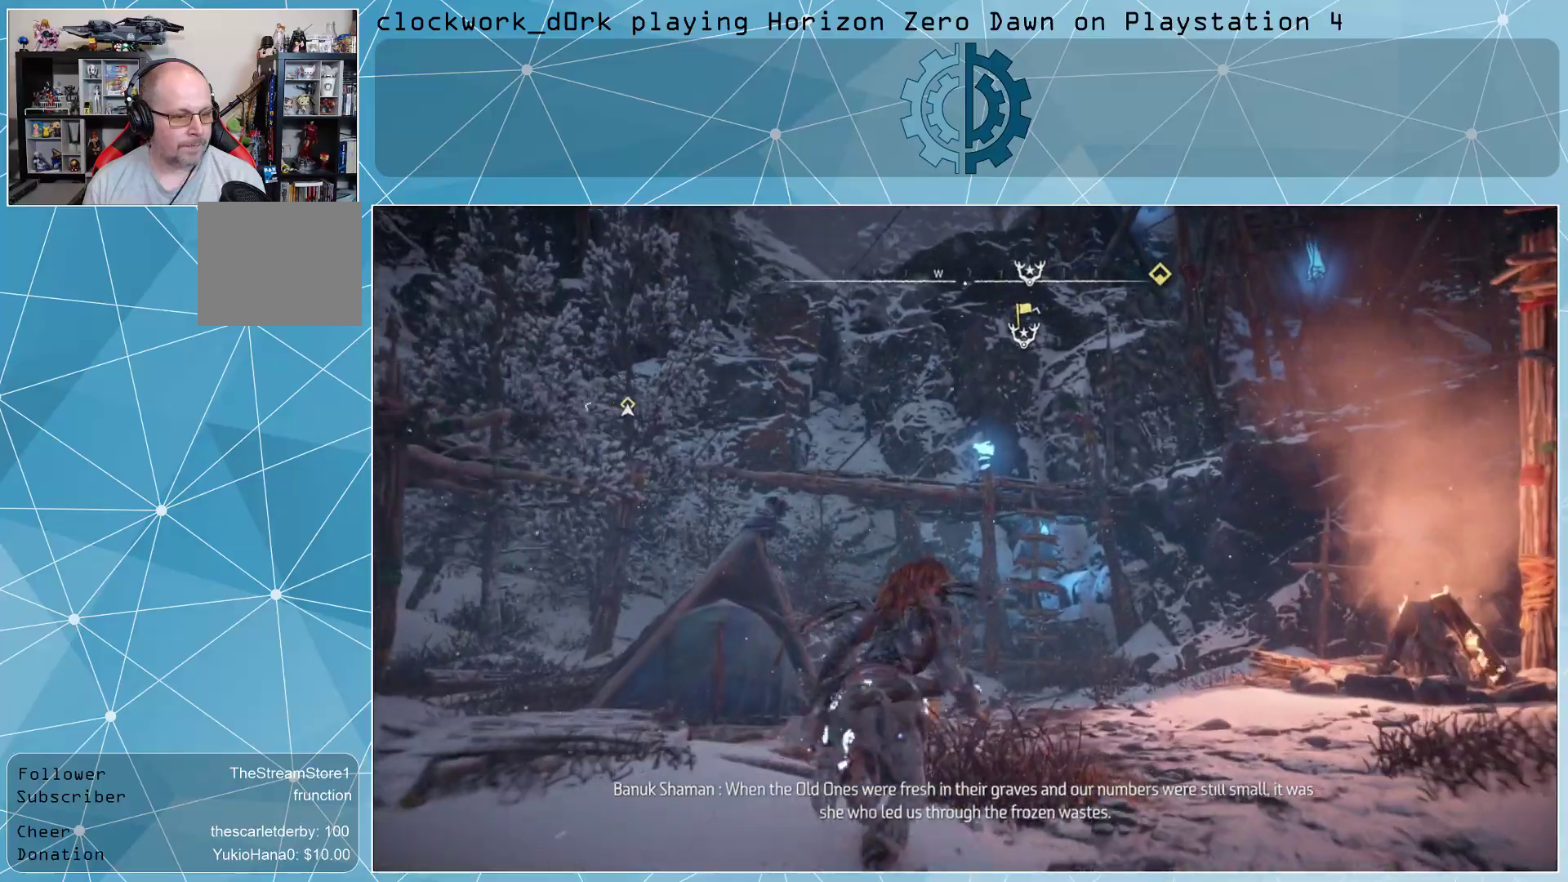
{"buttons": [], "left_stick": "up", "right_stick": "center", "events": [[67, "right_stick", "down"], [233, "right_stick", "center"], [367, "right_stick", "down-left"], [467, "right_stick", "center"]]}
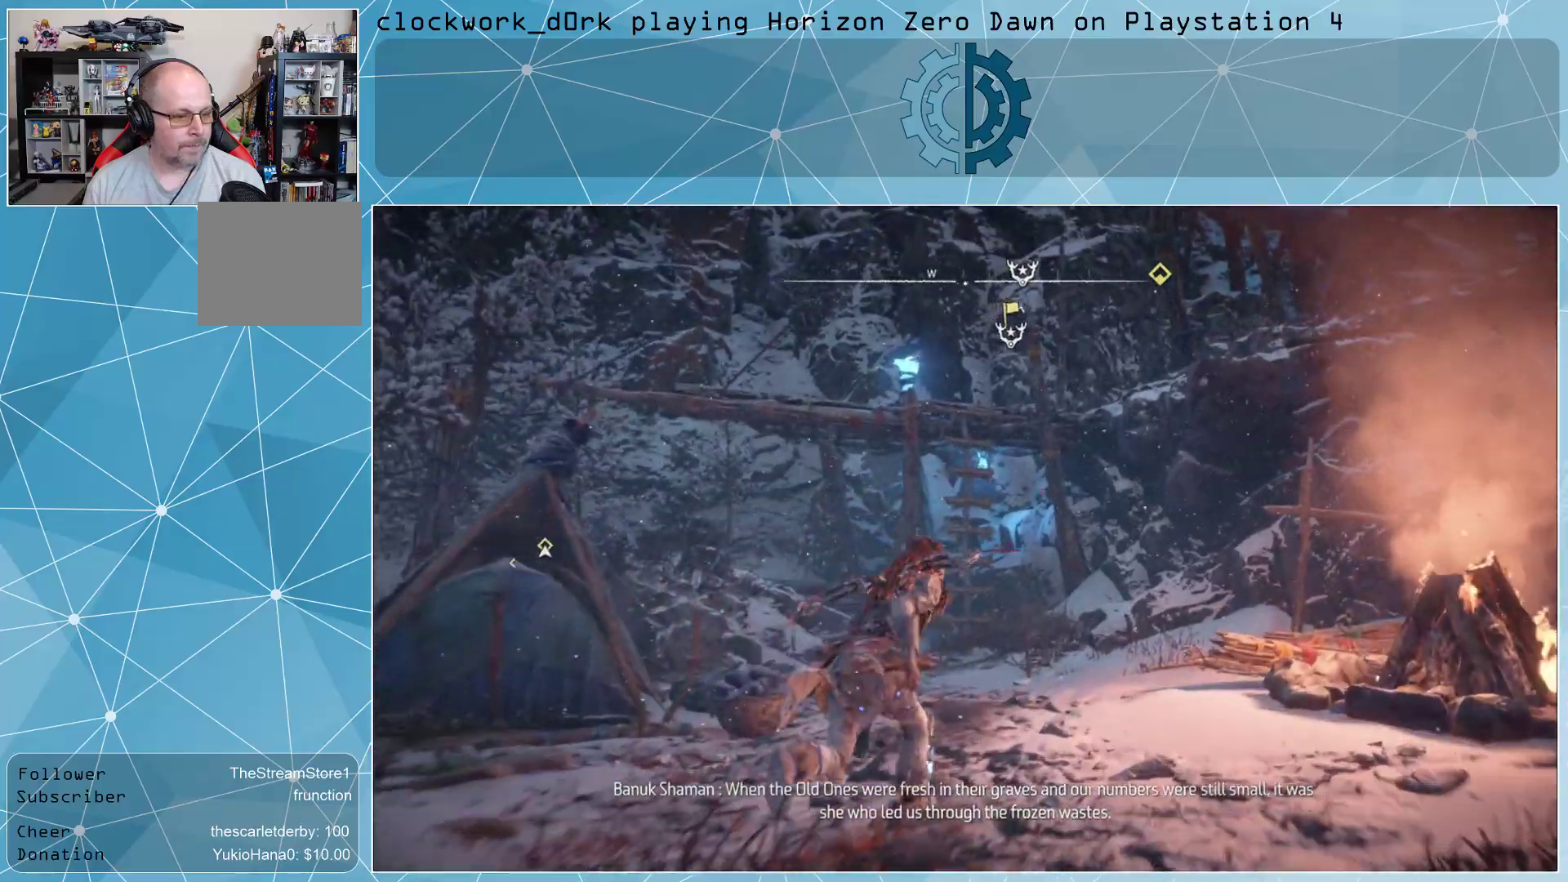
{"buttons": [], "left_stick": "up", "right_stick": "up-left", "events": [[433, "right_stick", "up-left"]]}
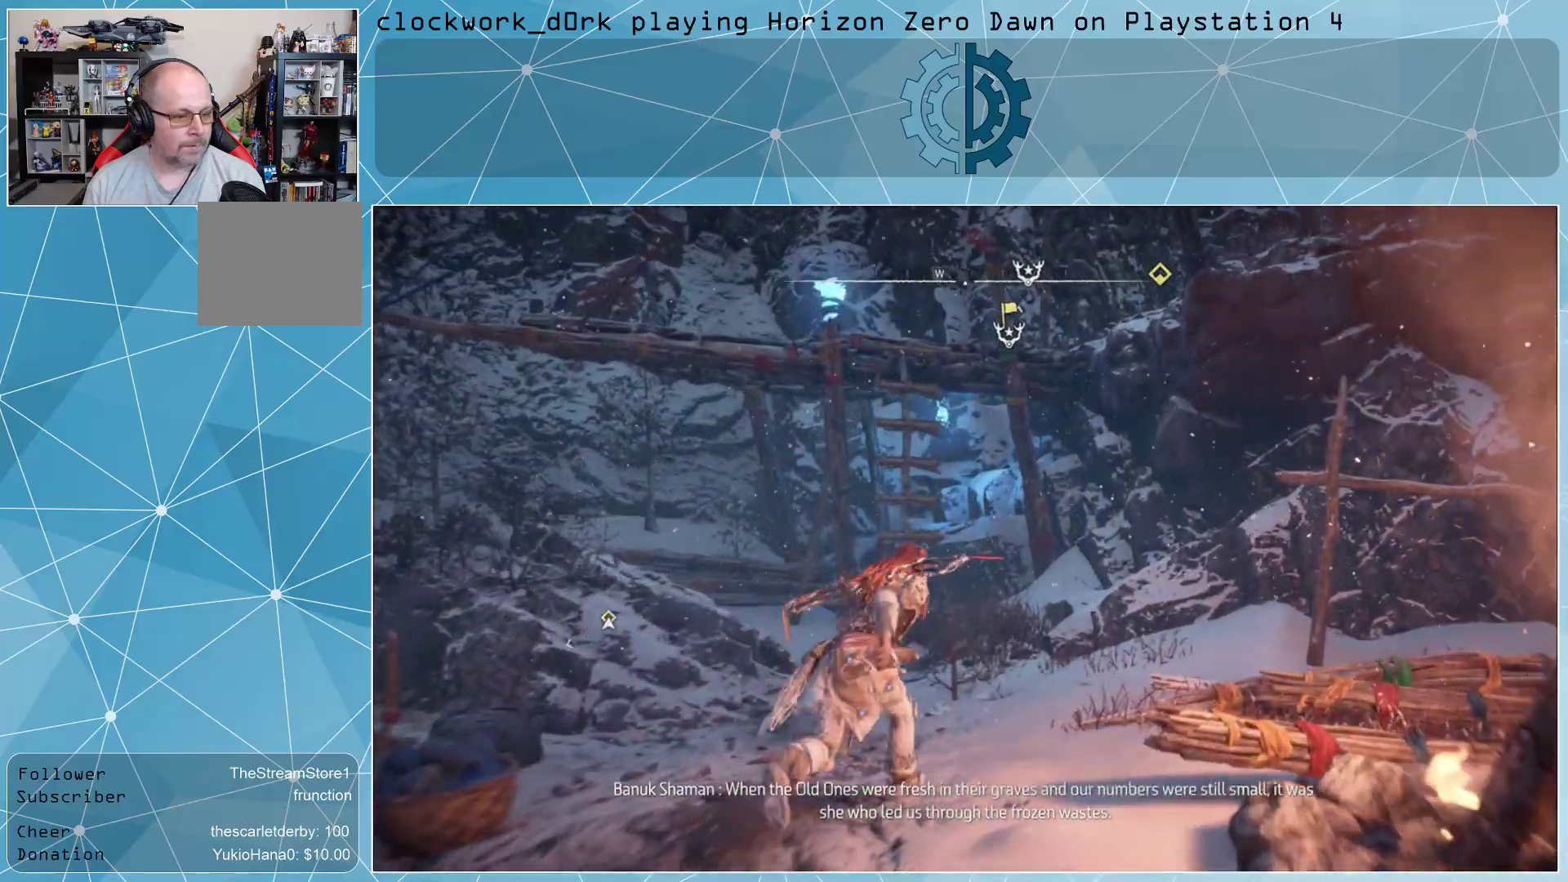
{"buttons": [], "left_stick": "up", "right_stick": "center", "events": [[67, "right_stick", "center"], [300, "right_stick", "up-left"], [467, "right_stick", "center"]]}
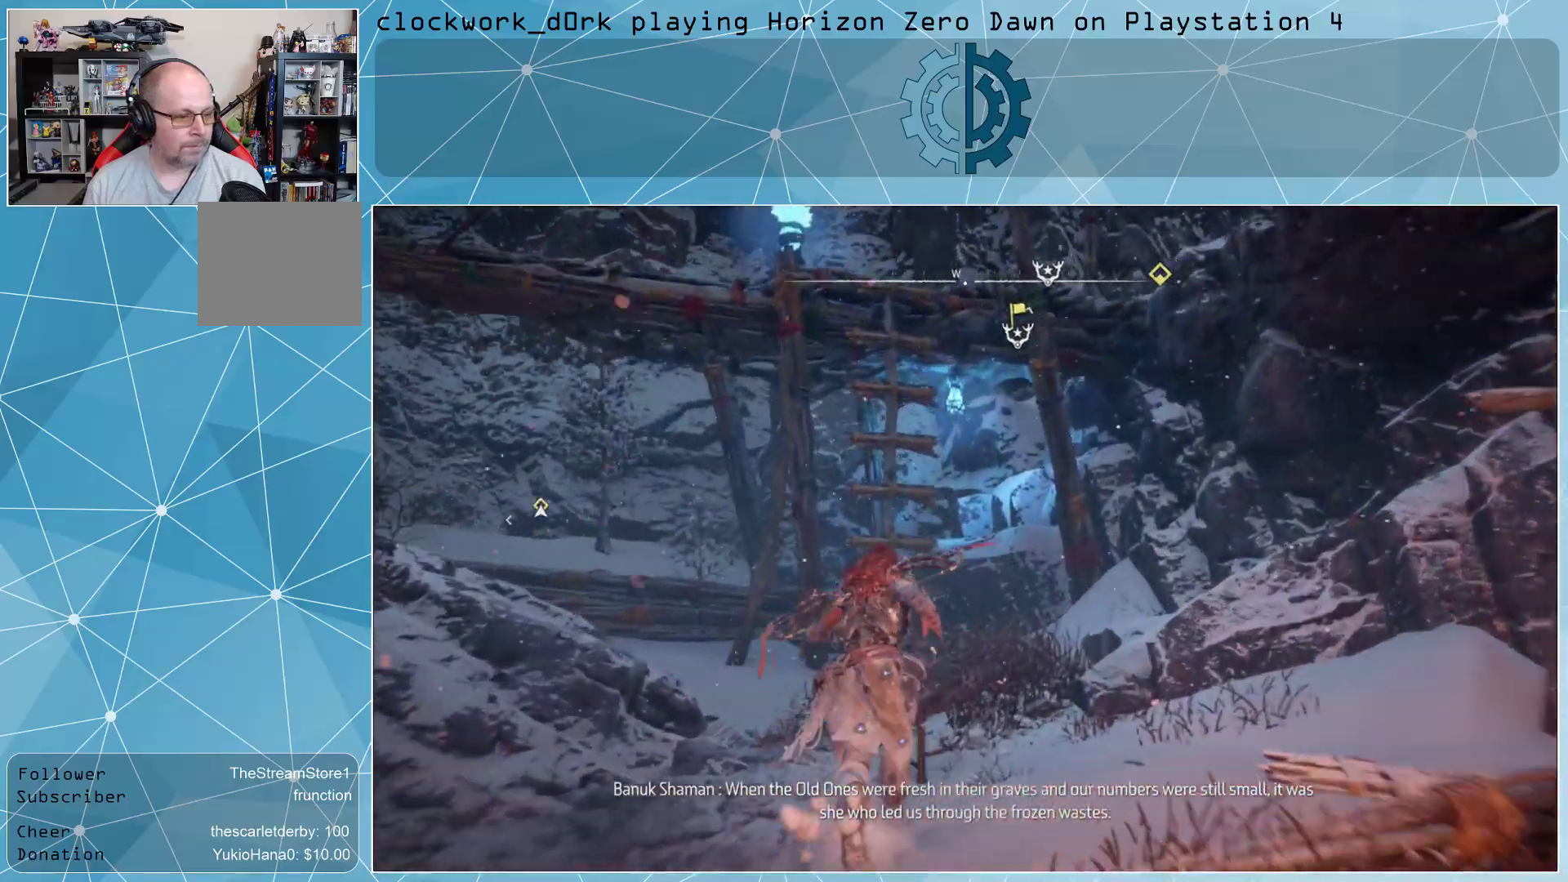
{"buttons": [], "left_stick": "up", "right_stick": "center", "events": [[233, "right_stick", "up"], [433, "right_stick", "center"]]}
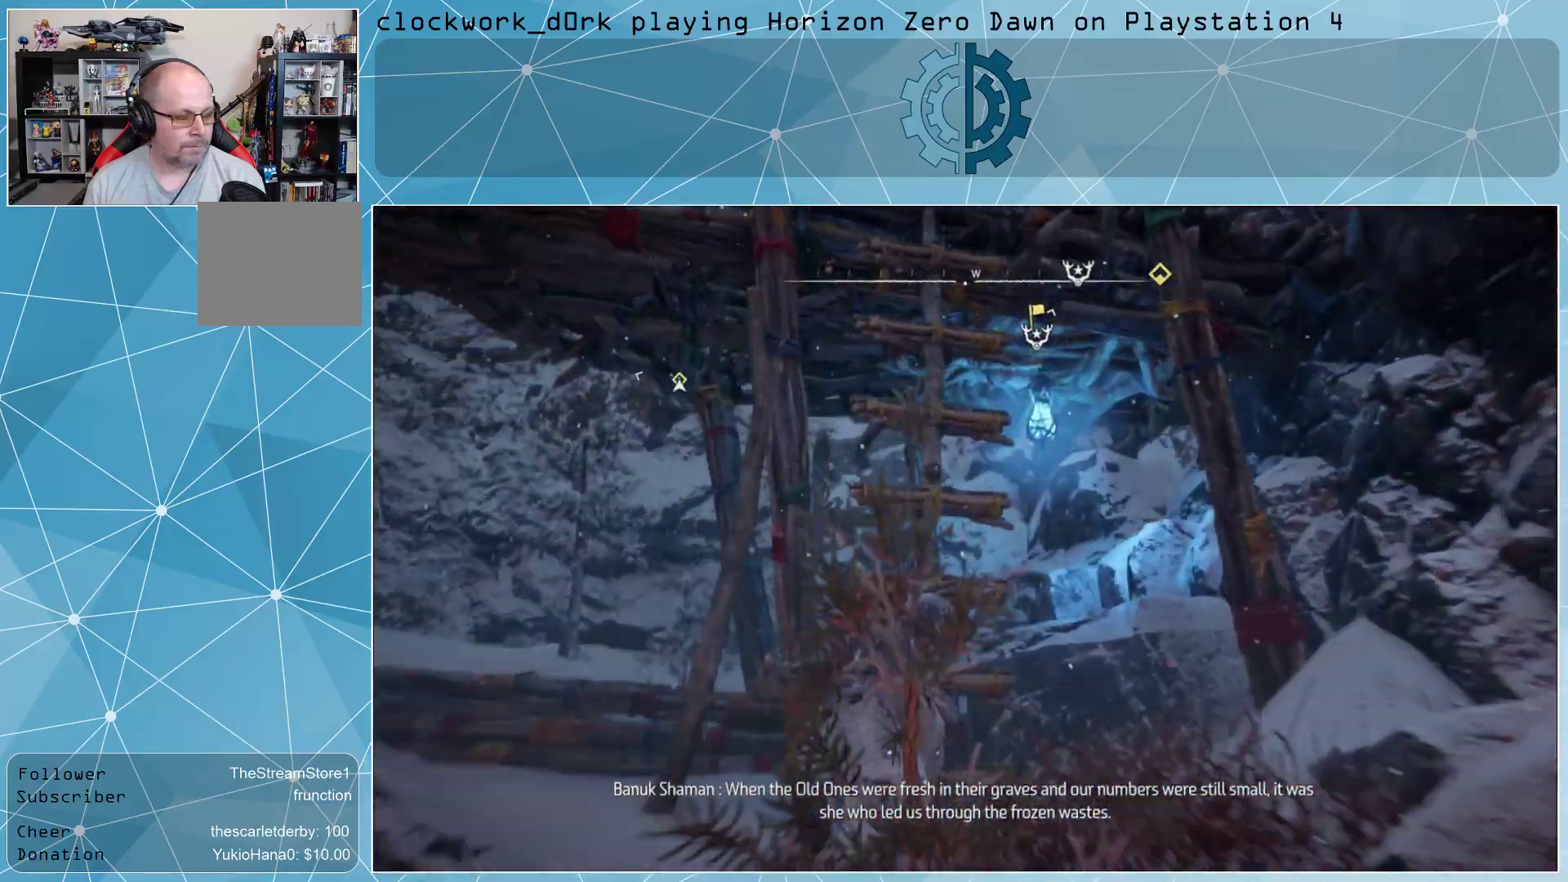
{"buttons": [], "left_stick": "up", "right_stick": "center", "events": []}
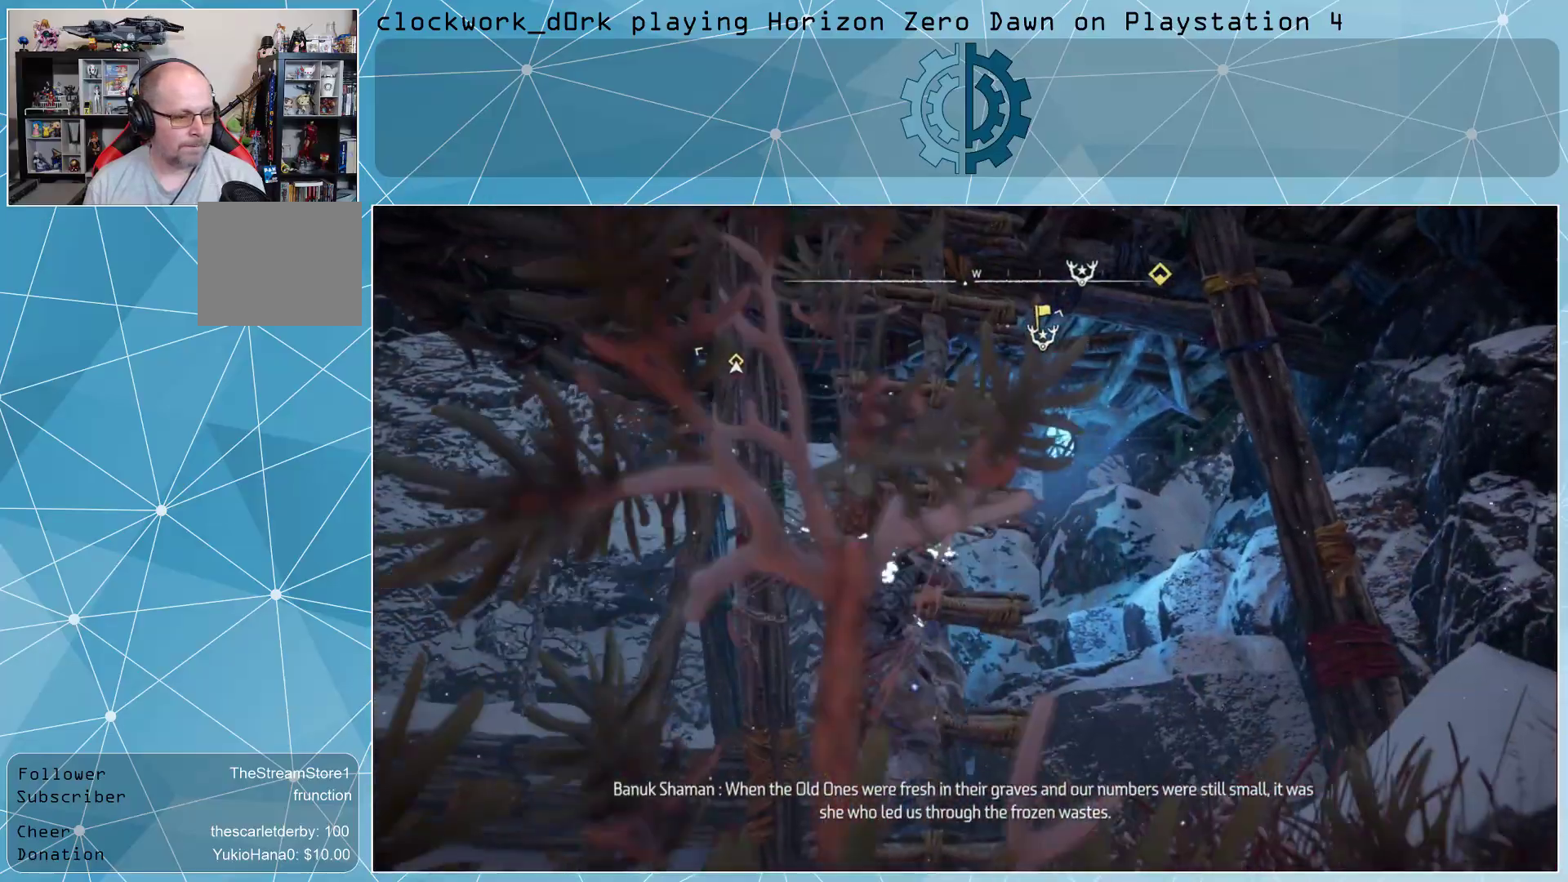
{"buttons": [], "left_stick": "up-right", "right_stick": "center", "events": [[400, "left_stick", "up-right"]]}
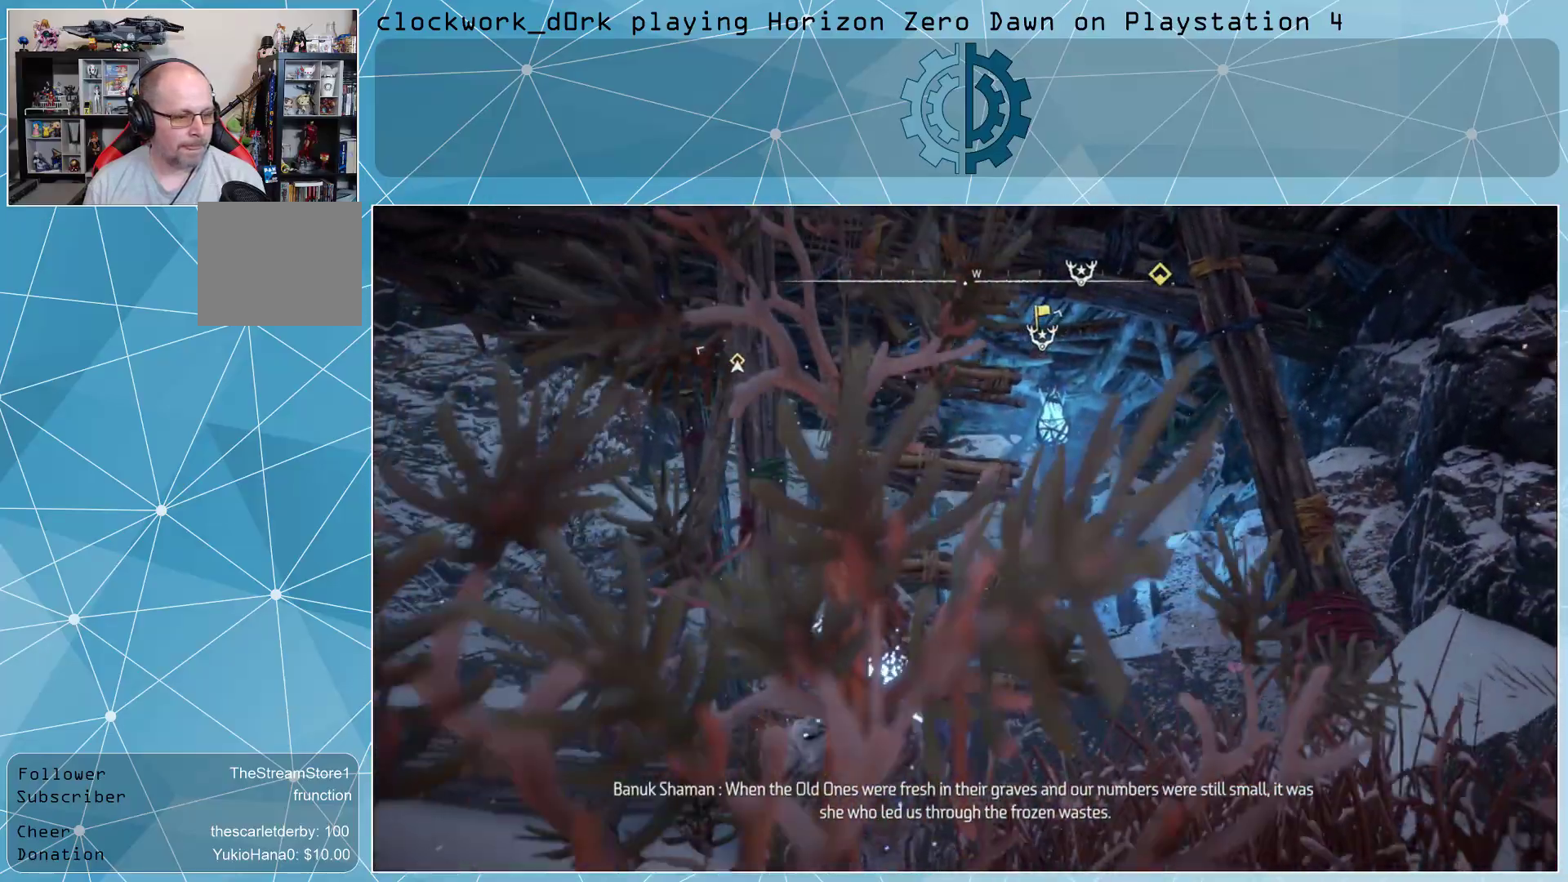
{"buttons": [], "left_stick": "up-right", "right_stick": "center", "events": [[33, "L3", "down"], [200, "L3", "up"]]}
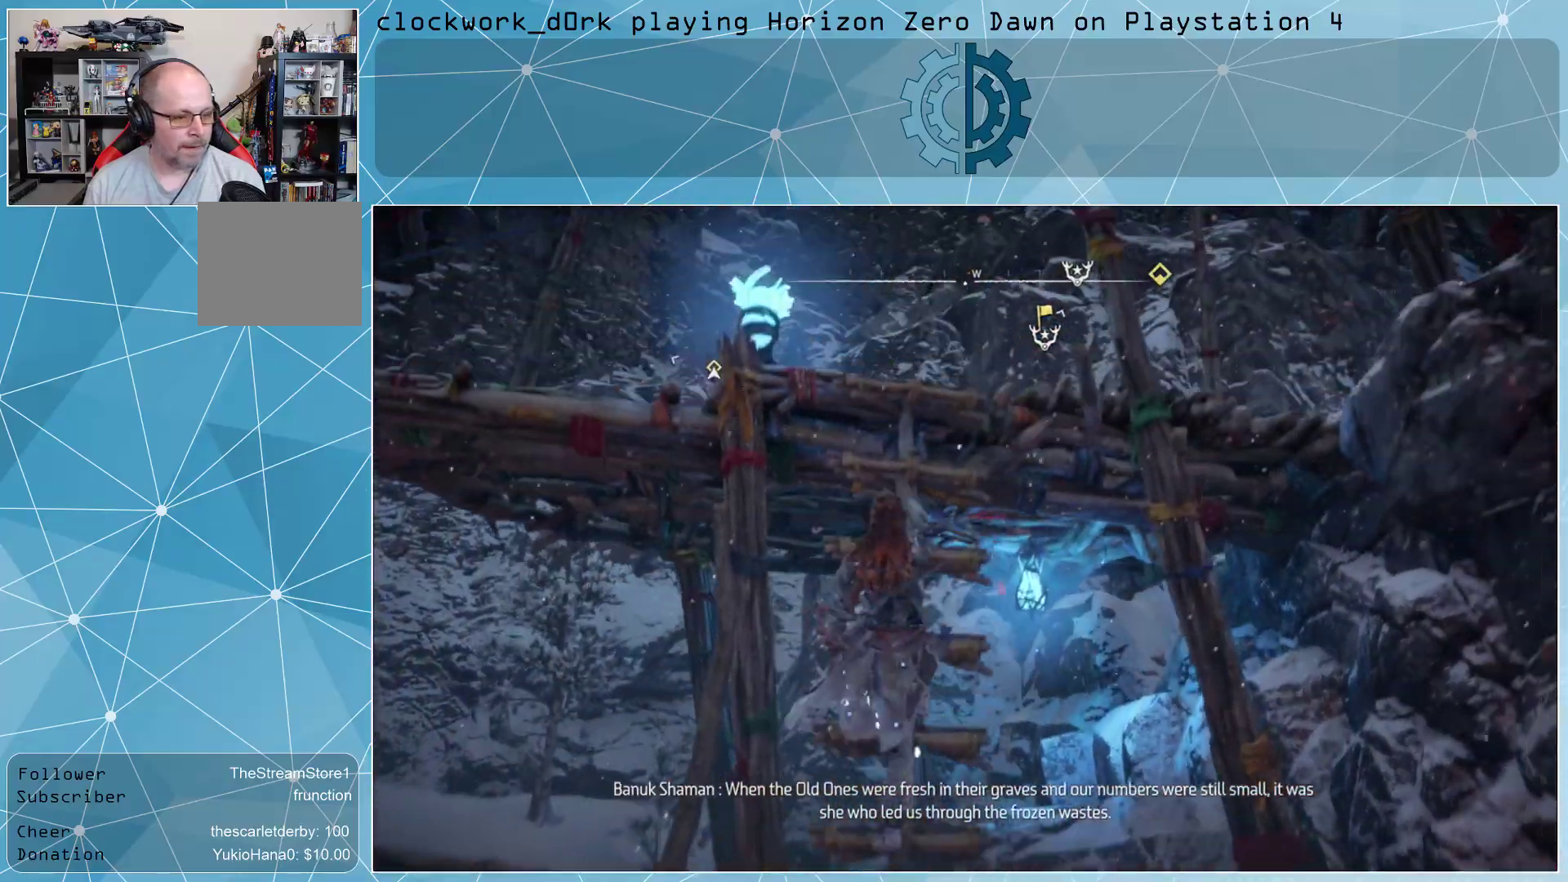
{"buttons": [], "left_stick": "up", "right_stick": "down", "events": [[100, "right_stick", "down-left"], [267, "right_stick", "center"], [300, "left_stick", "up"], [400, "right_stick", "down"]]}
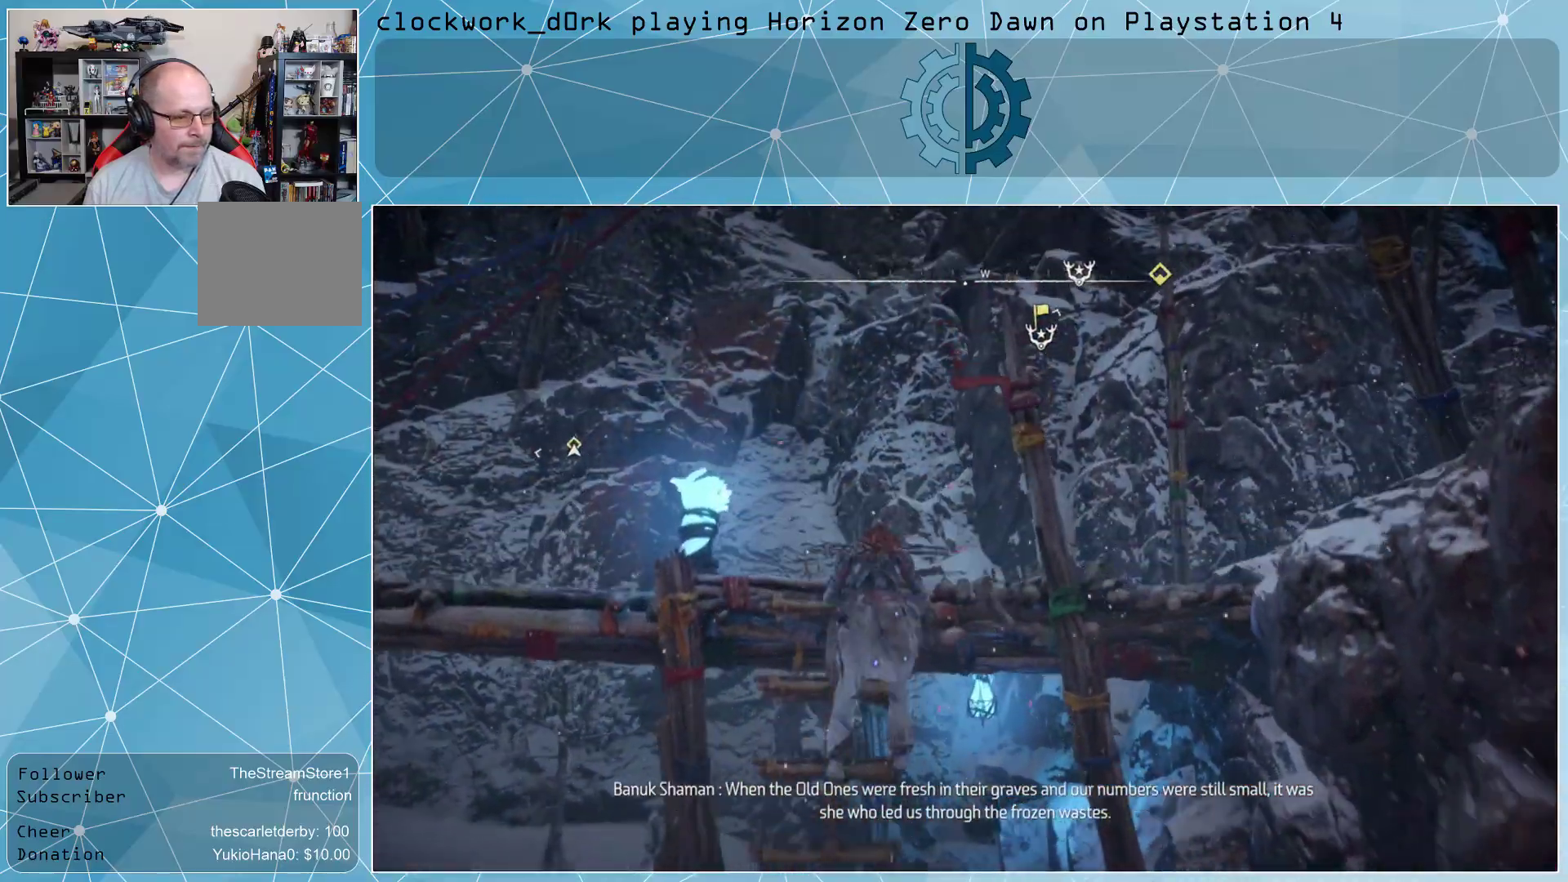
{"buttons": [], "left_stick": "center", "right_stick": "right", "events": [[133, "right_stick", "center"], [267, "right_stick", "right"], [400, "left_stick", "center"]]}
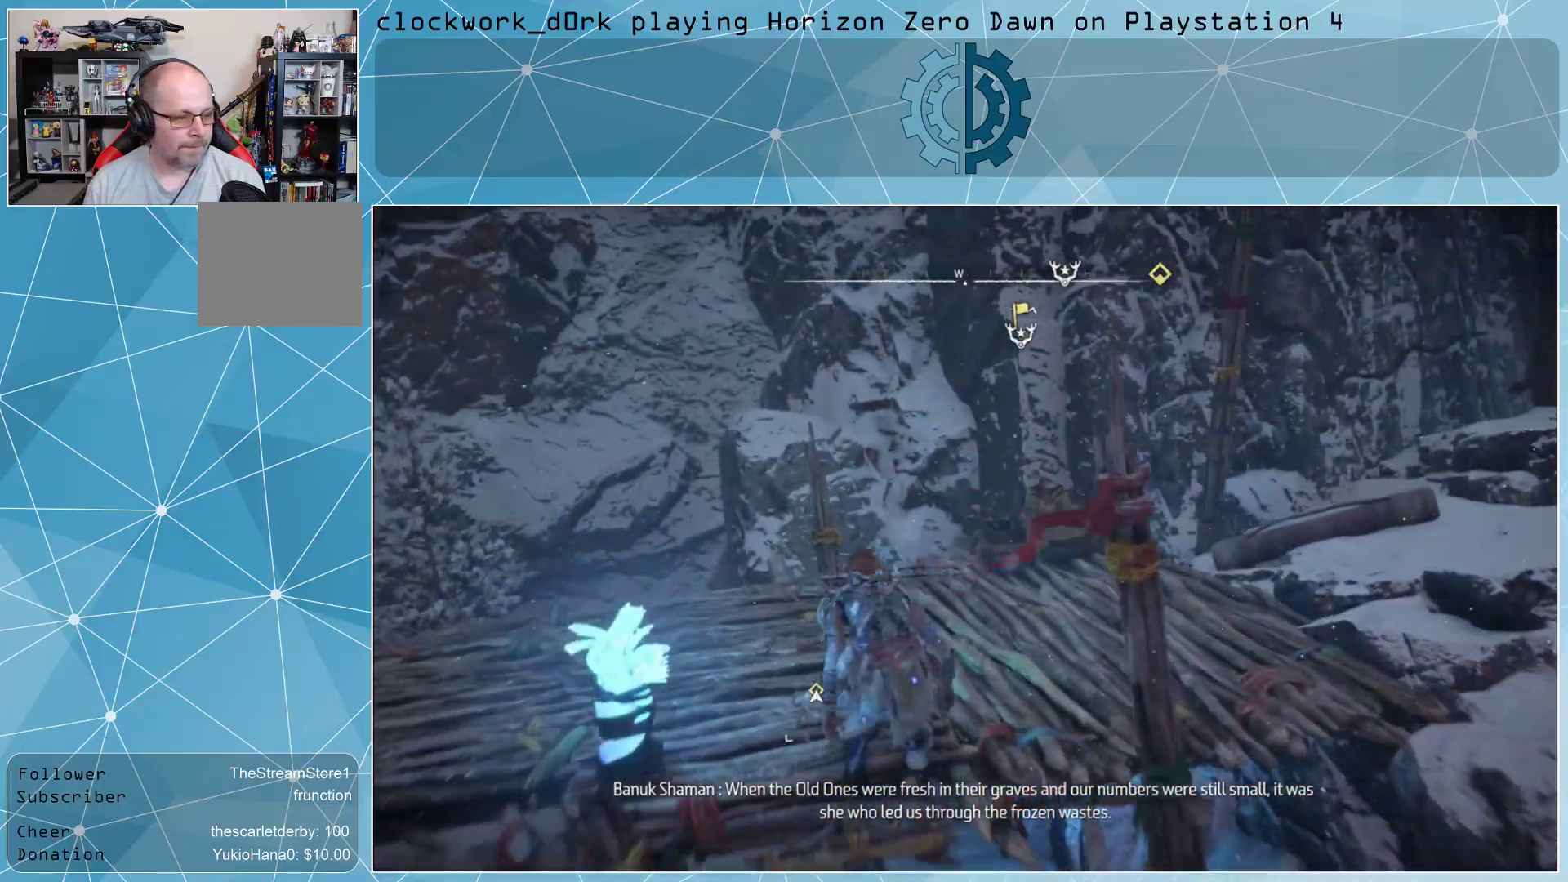
{"buttons": ["L3"], "left_stick": "up", "right_stick": "center", "events": [[300, "left_stick", "up"], [400, "right_stick", "center"], [500, "L3", "down"]]}
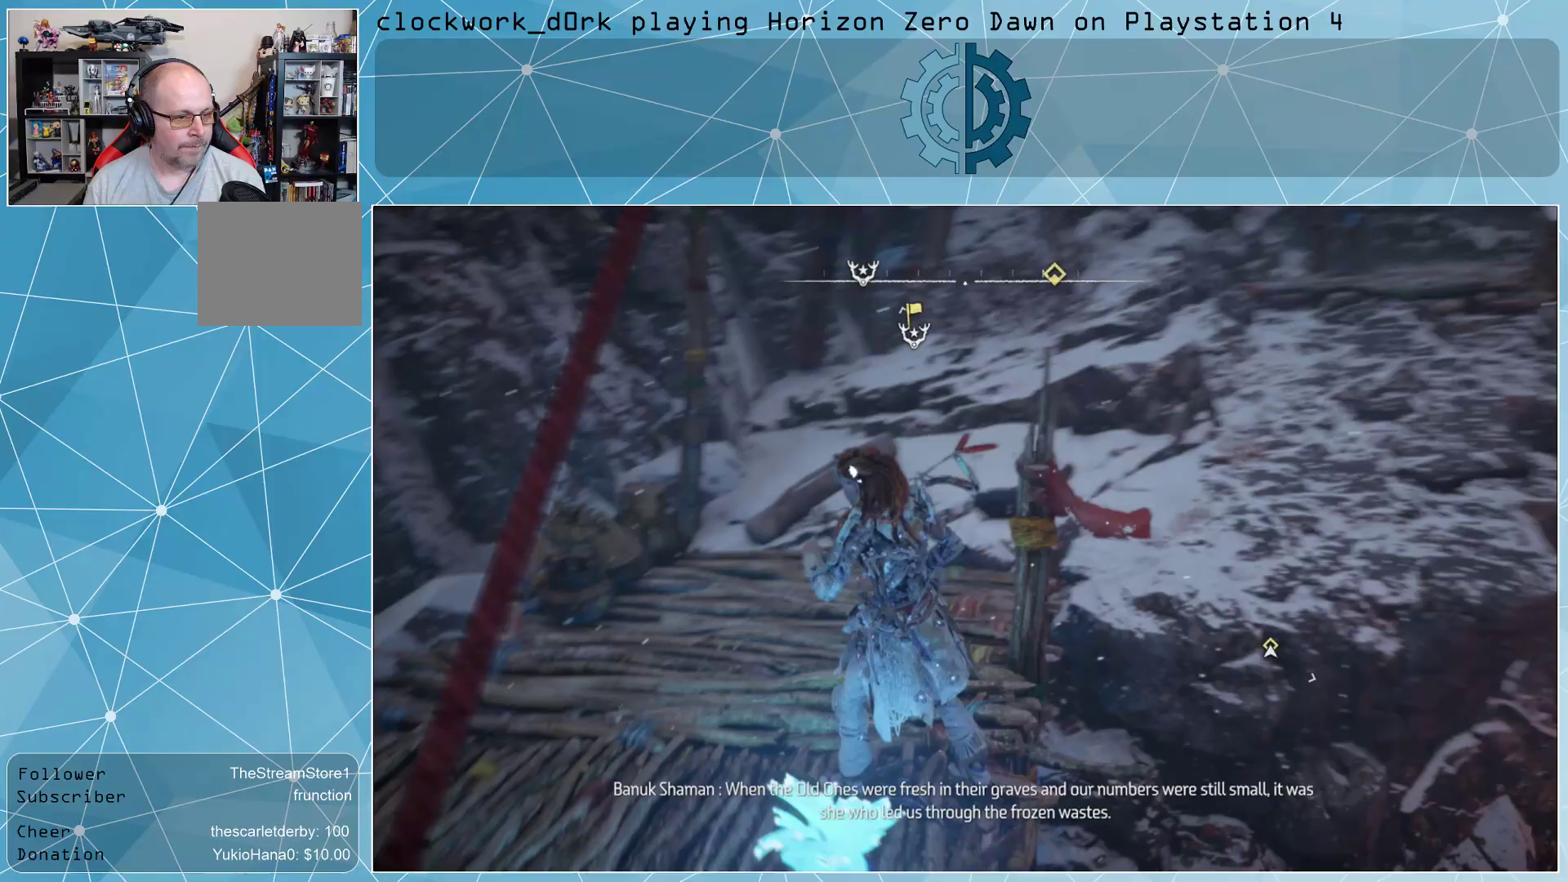
{"buttons": [], "left_stick": "up", "right_stick": "center", "events": [[200, "right_stick", "up-right"], [300, "L3", "up"], [400, "right_stick", "center"]]}
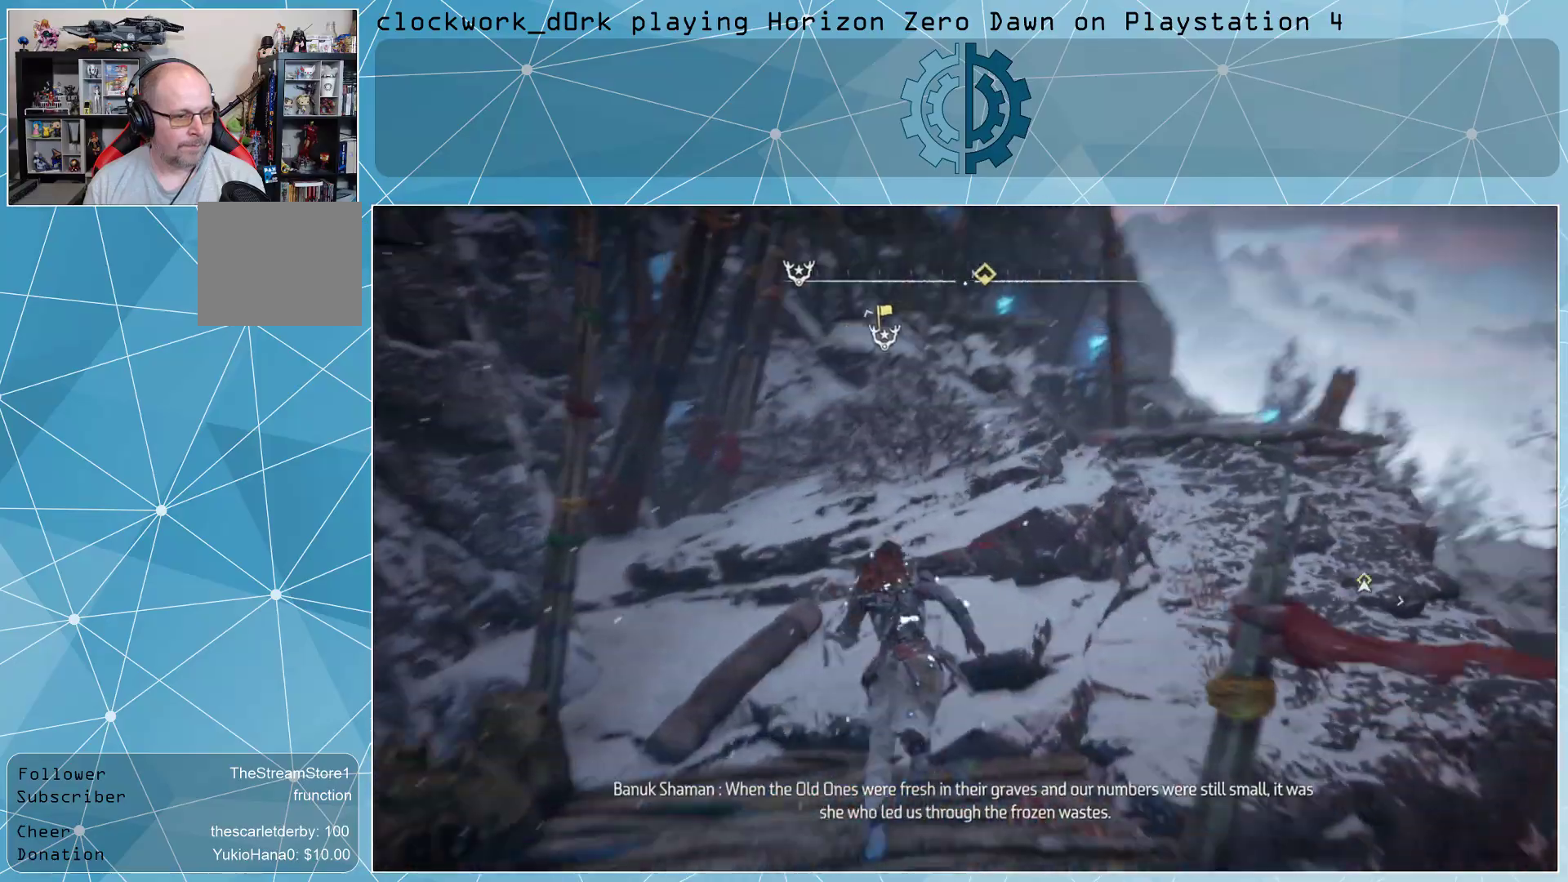
{"buttons": [], "left_stick": "up-right", "right_stick": "center", "events": [[67, "right_stick", "right"], [233, "right_stick", "center"], [333, "left_stick", "up-right"]]}
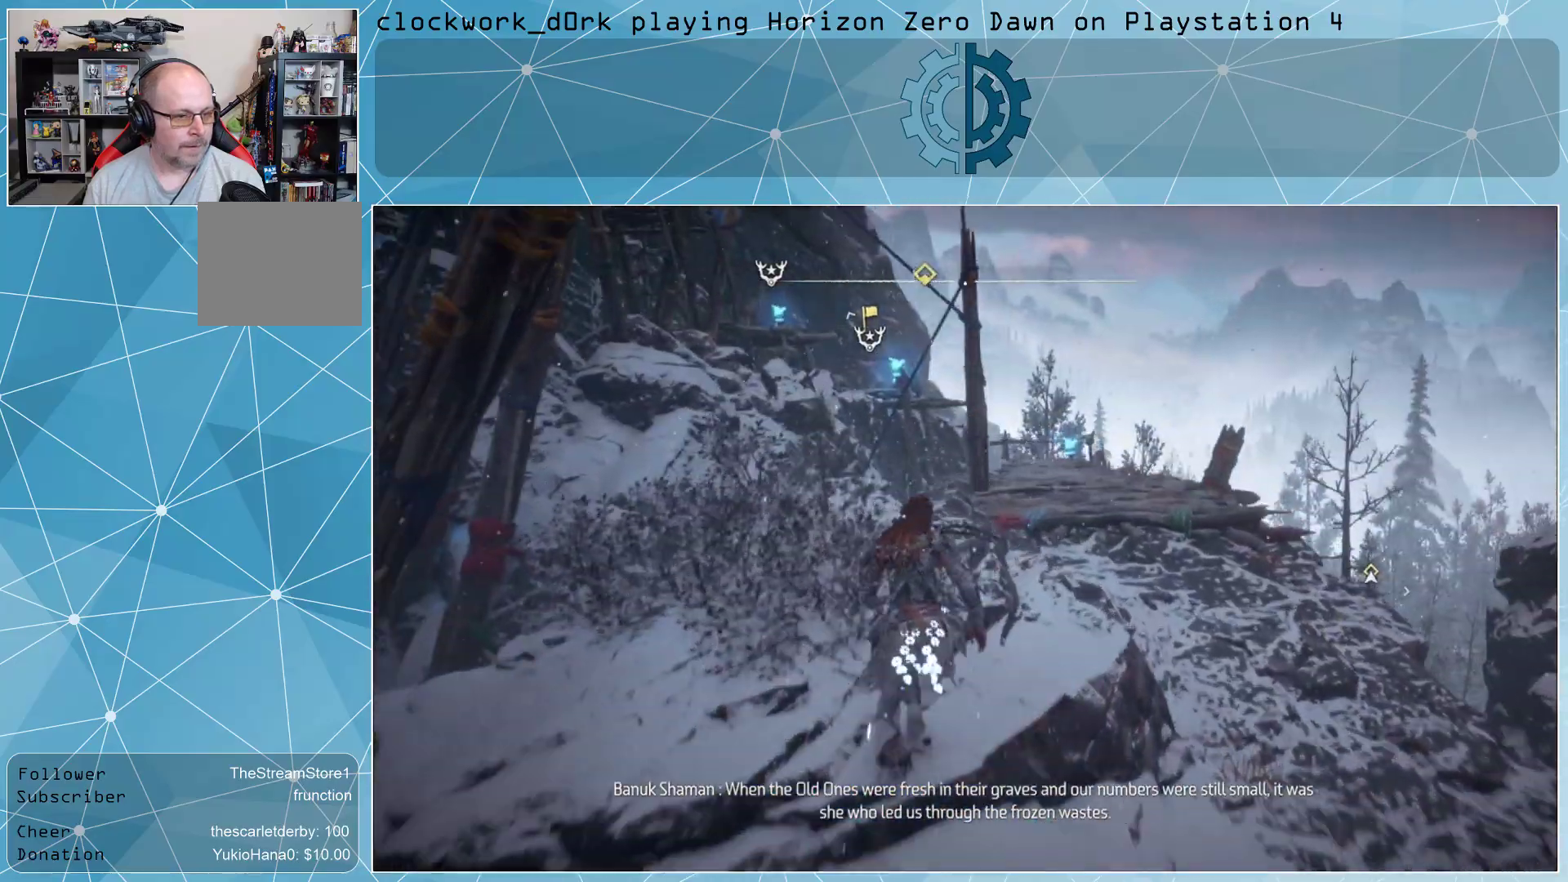
{"buttons": [], "left_stick": "up-right", "right_stick": "right", "events": [[100, "right_stick", "down-left"], [267, "right_stick", "center"], [500, "right_stick", "right"]]}
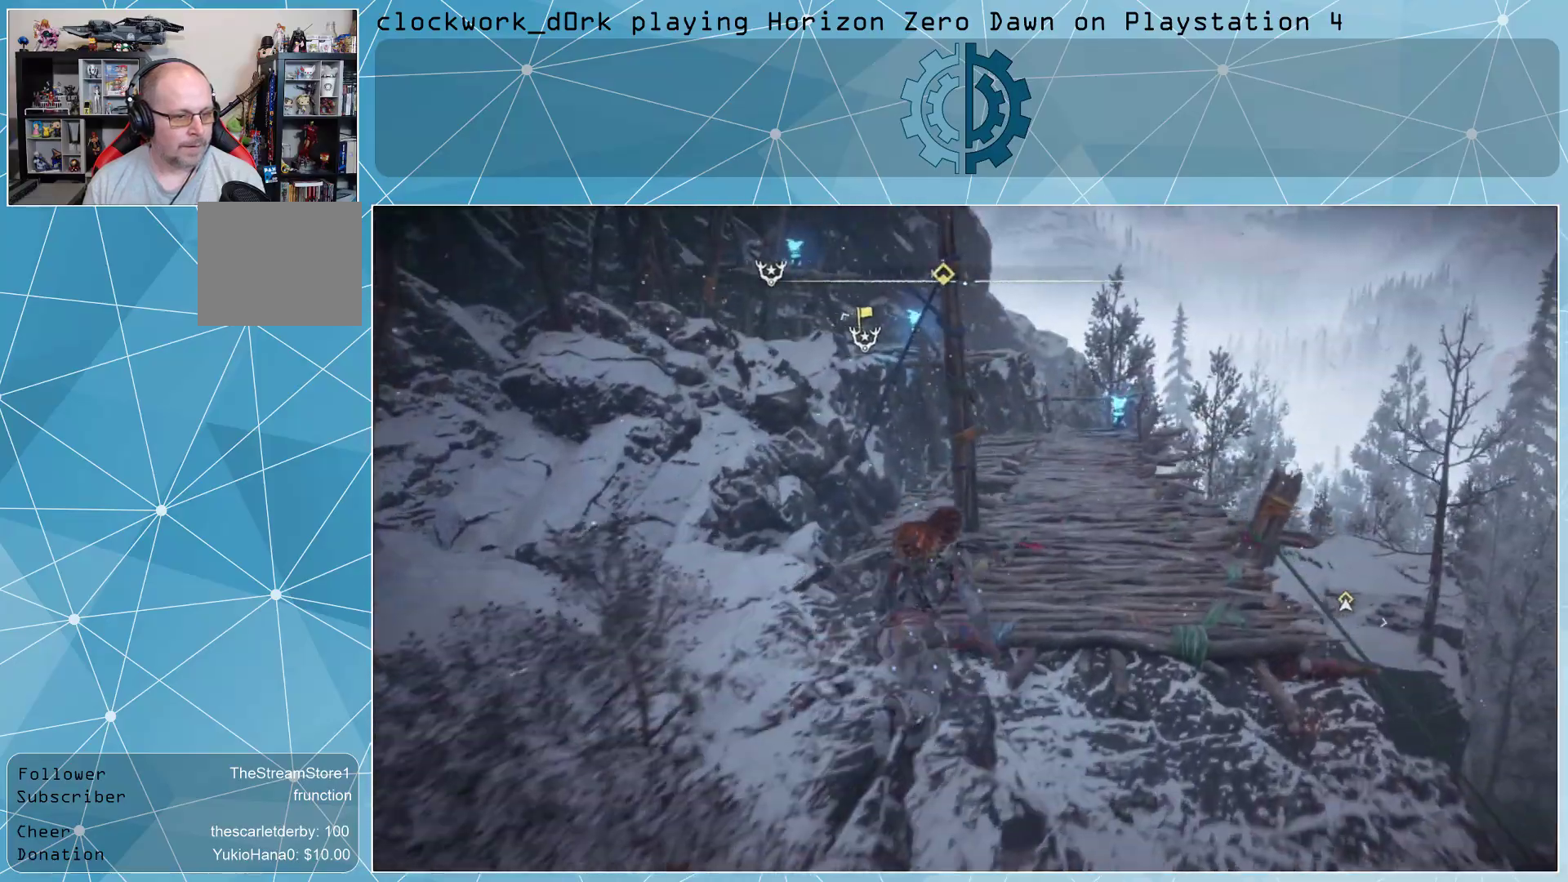
{"buttons": [], "left_stick": "up-right", "right_stick": "center", "events": [[133, "right_stick", "center"], [267, "right_stick", "left"], [433, "right_stick", "center"]]}
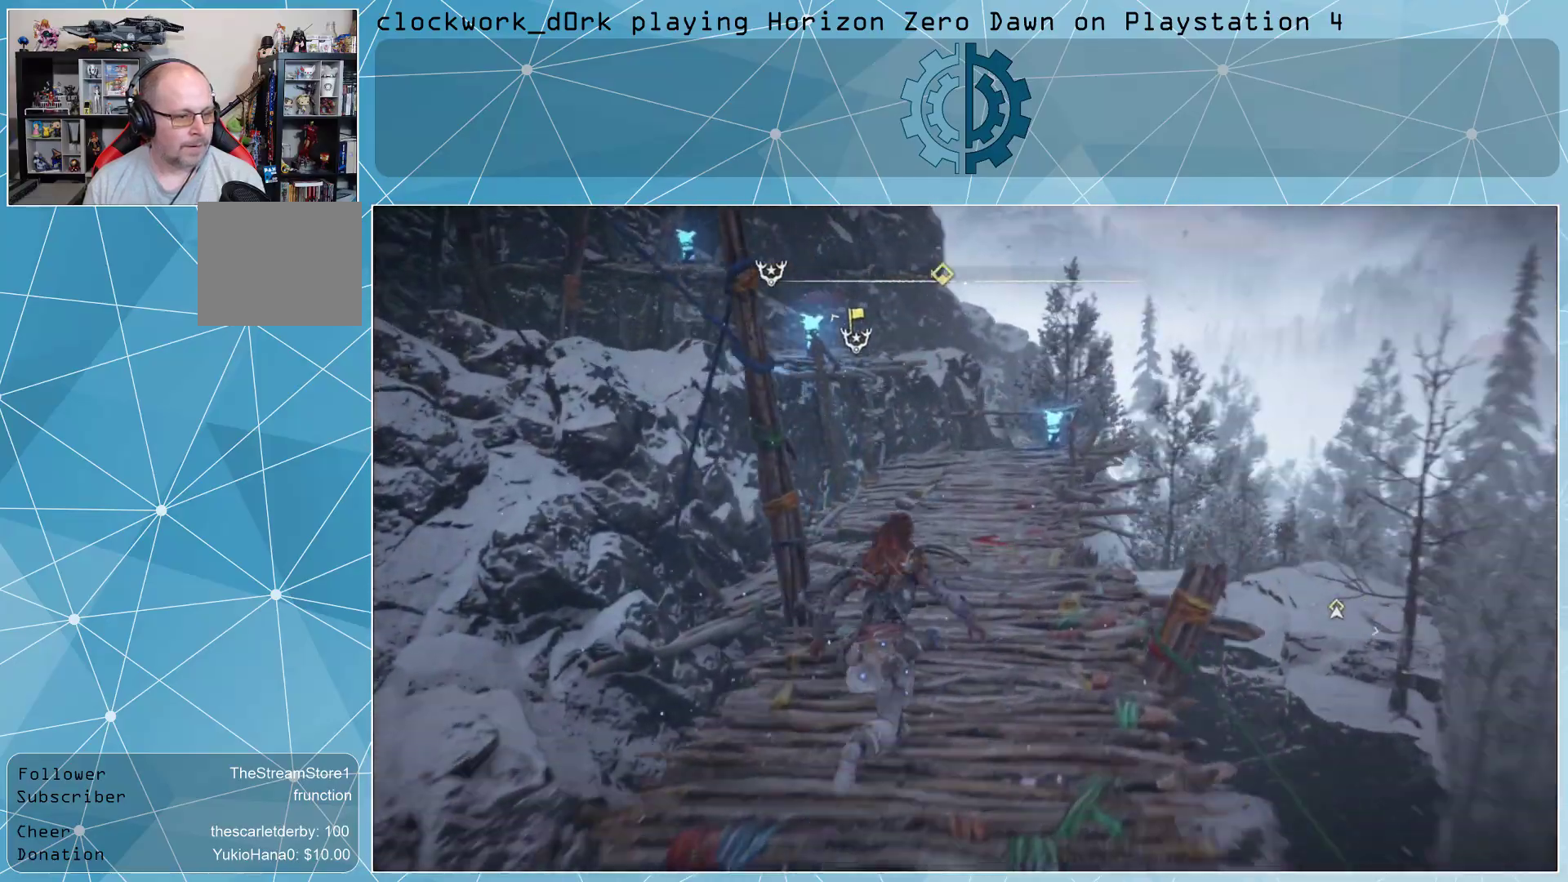
{"buttons": [], "left_stick": "up-right", "right_stick": "left", "events": [[133, "right_stick", "left"], [300, "right_stick", "center"], [500, "right_stick", "left"]]}
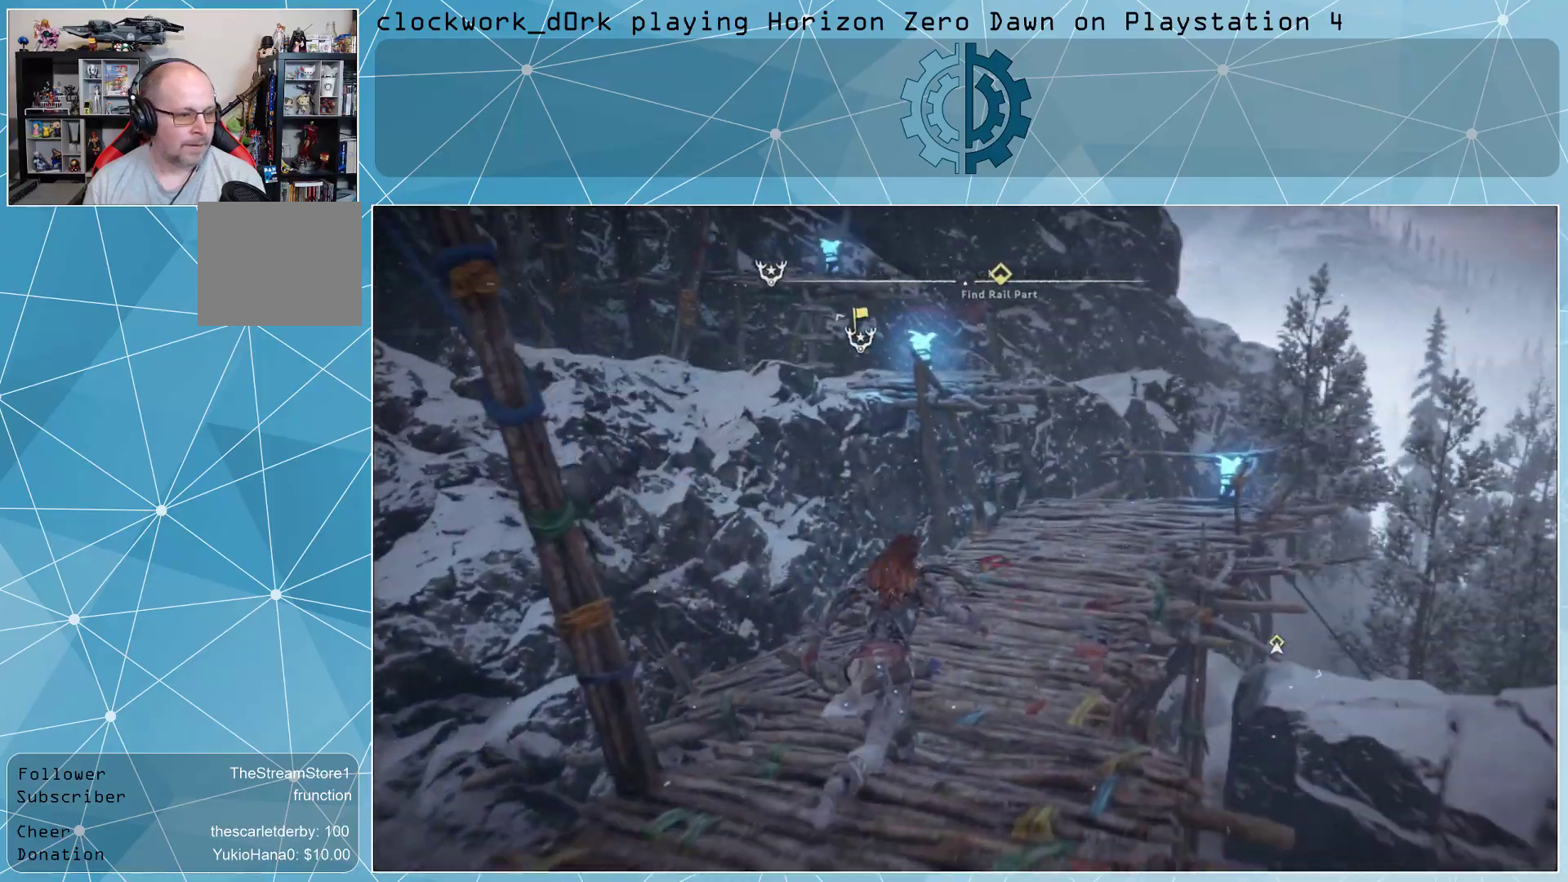
{"buttons": [], "left_stick": "up-right", "right_stick": "center", "events": [[333, "right_stick", "center"]]}
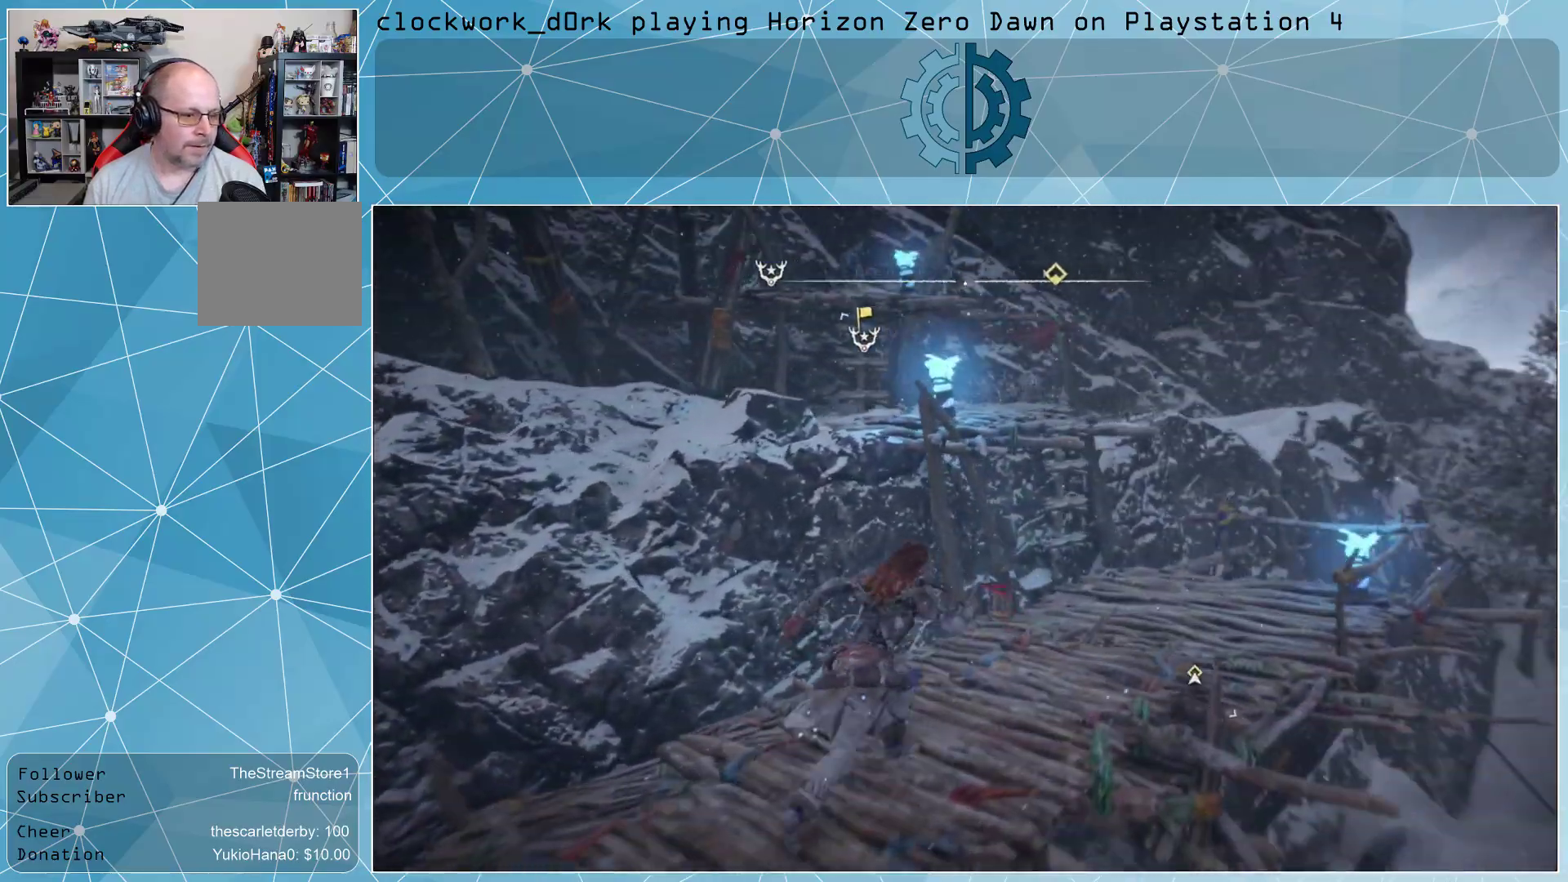
{"buttons": [], "left_stick": "up-right", "right_stick": "center", "events": [[100, "right_stick", "left"], [267, "right_stick", "center"]]}
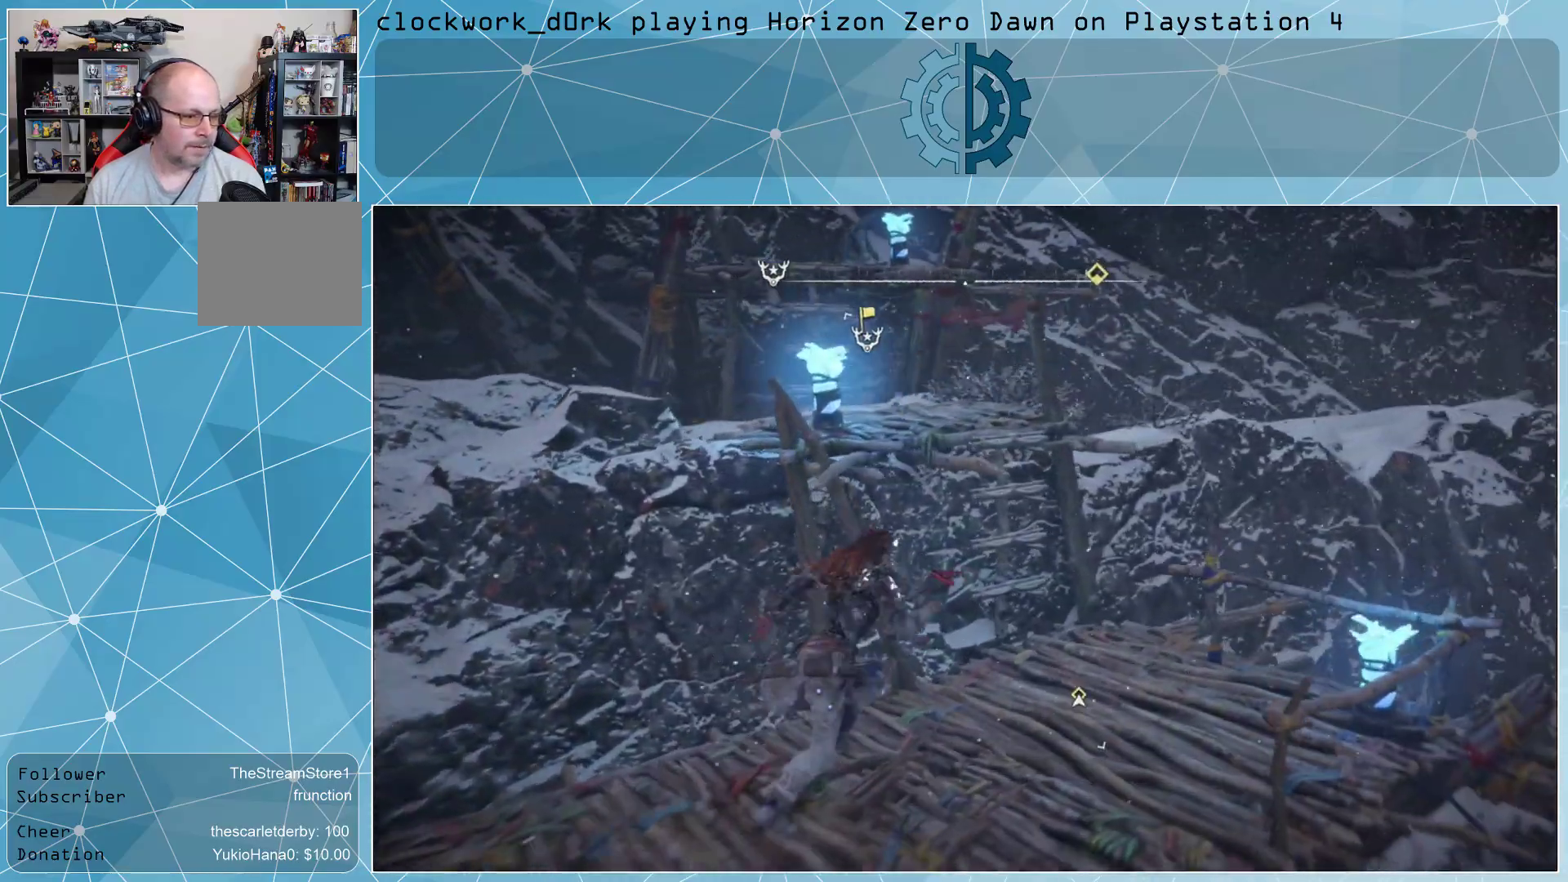
{"buttons": [], "left_stick": "up", "right_stick": "center", "events": [[100, "CROSS", "down"], [367, "CROSS", "up"], [500, "left_stick", "up"]]}
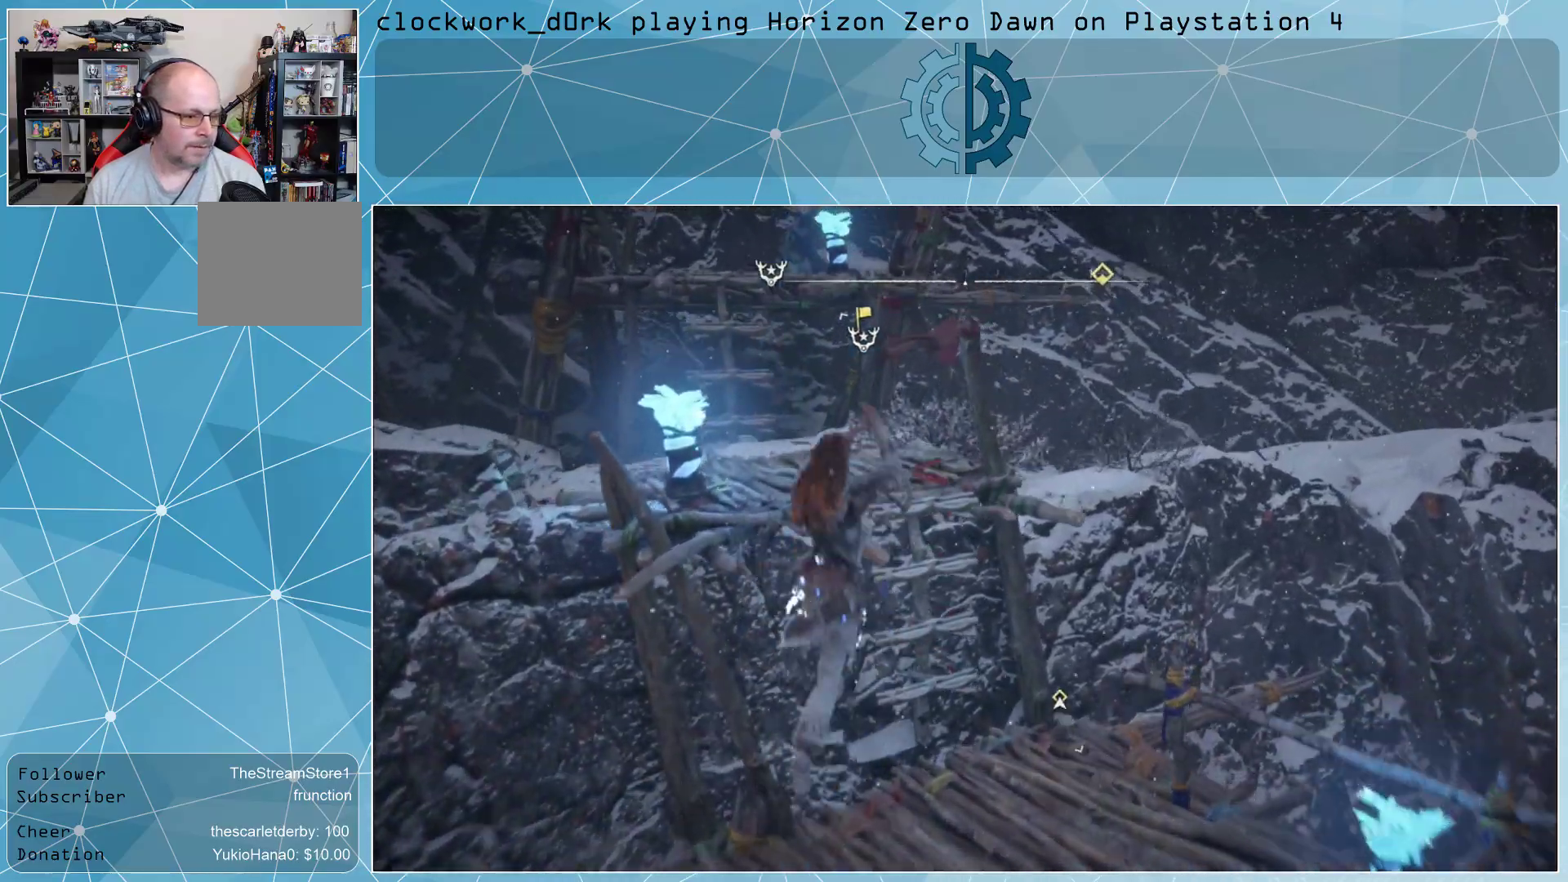
{"buttons": [], "left_stick": "up", "right_stick": "center", "events": [[133, "right_stick", "up-left"], [300, "right_stick", "center"]]}
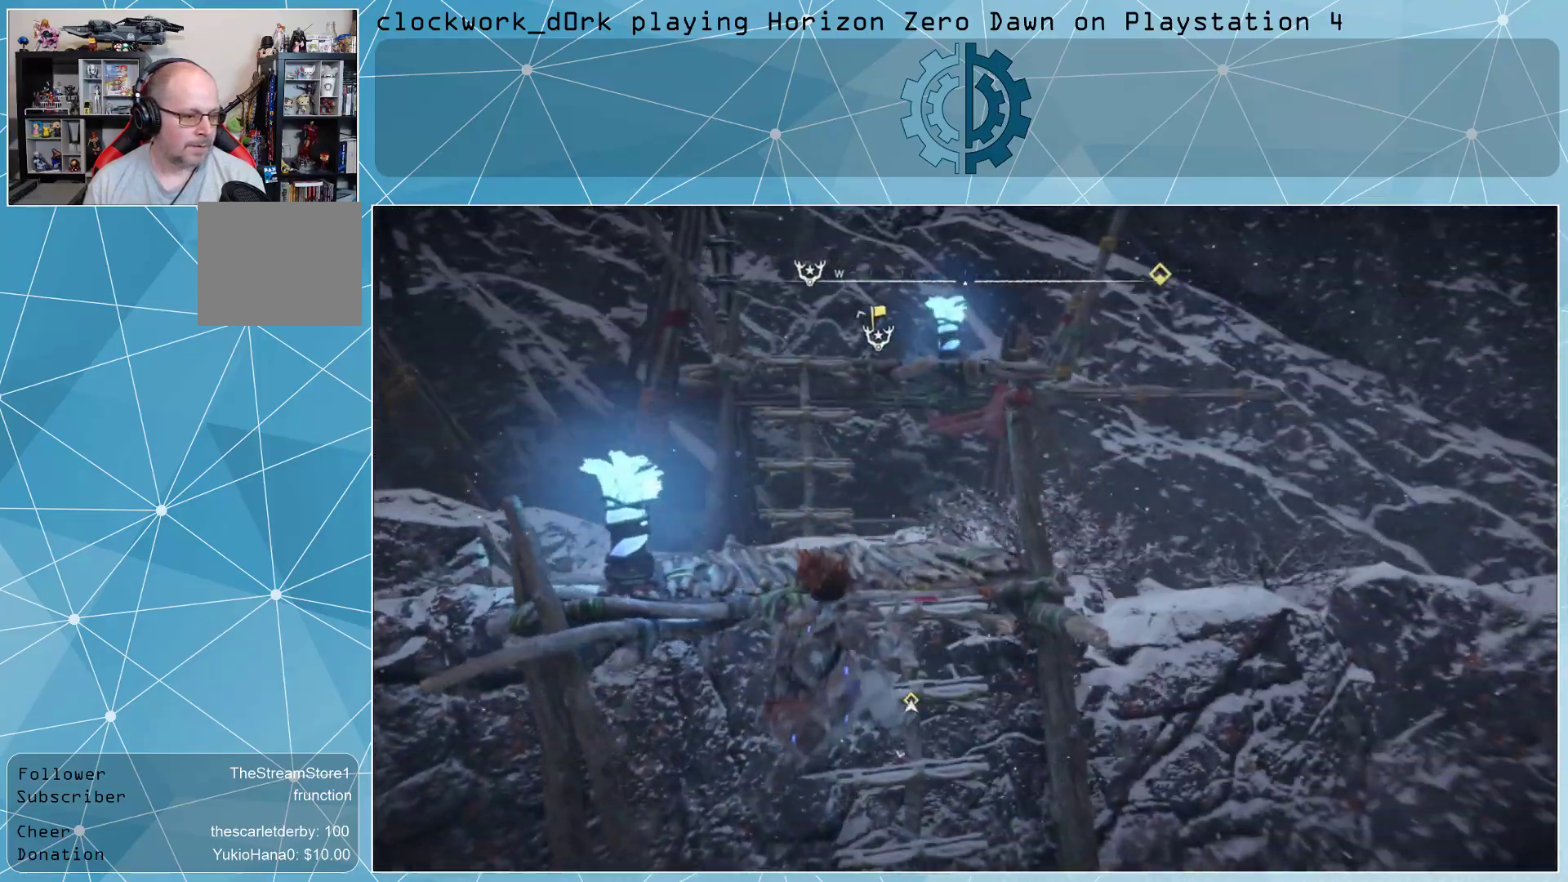
{"buttons": [], "left_stick": "up", "right_stick": "center", "events": []}